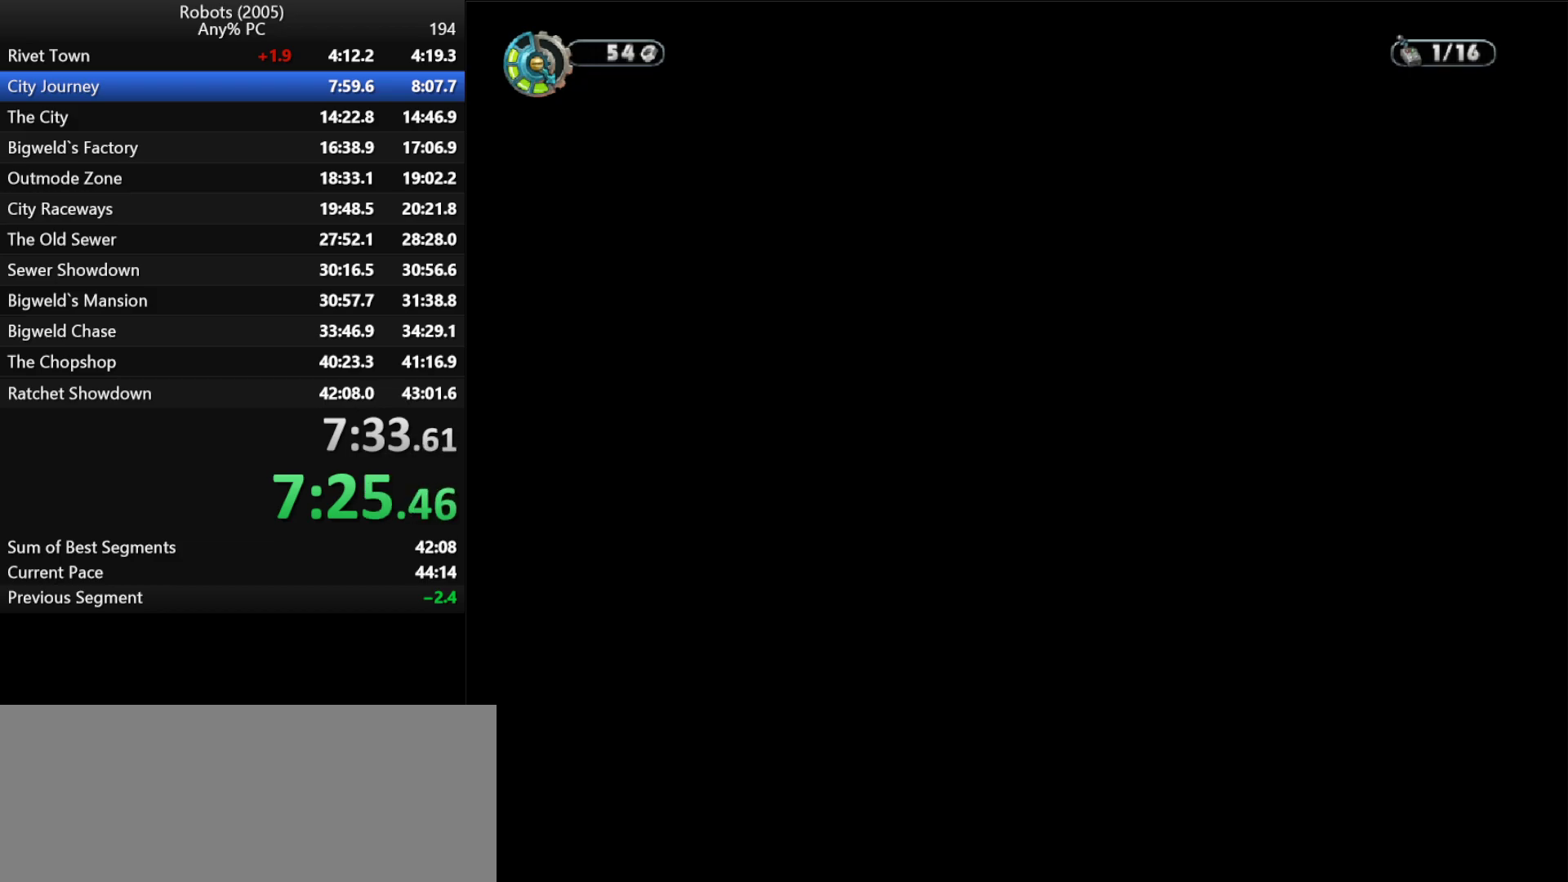
Gameplay with keyboard; each line is a JSON object with the keys held at the frame after it. "events" lists presses ("down") and releases ("up") of "a", "ctrl", "d", "down", "e", "escape", "k", "l", "left", "o", "p", "return", "right", "s", "semicolon", "shift", "space", "tab", "up" and "w" between this image and that frame as [ms after this image, input, new state], when the widget could be followed in between. No other keys are recorded. Mouse input is not recorded.
{"keys": [], "events": [[50, "p", "up"], [150, "p", "down"], [233, "p", "up"], [333, "p", "down"], [433, "p", "up"]]}
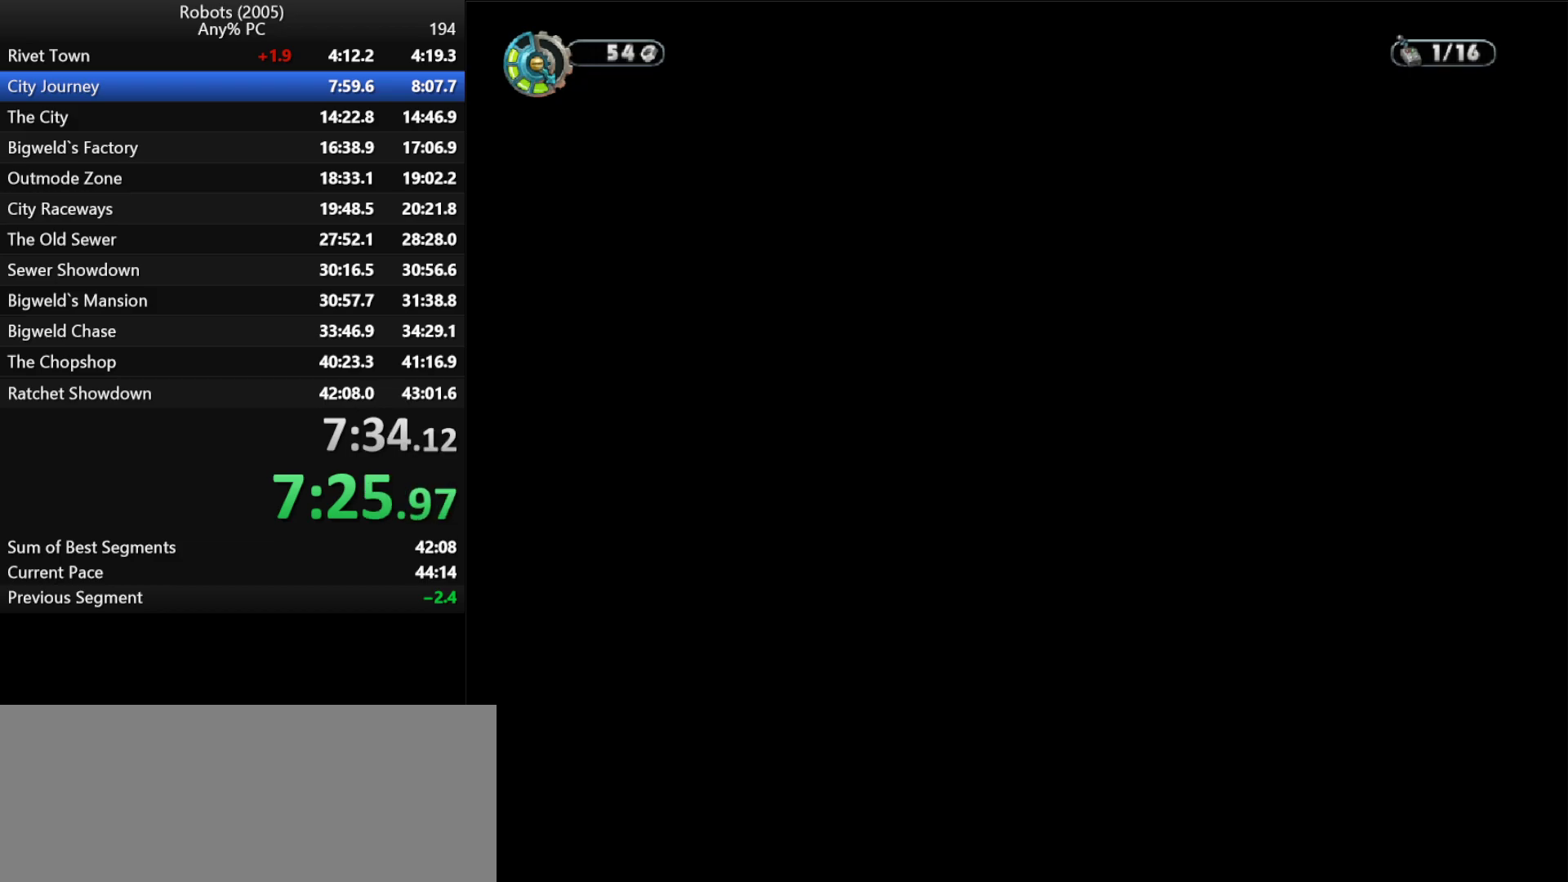
{"keys": [], "events": [[17, "p", "down"], [117, "p", "up"], [217, "p", "down"], [300, "p", "up"], [400, "p", "down"], [483, "p", "up"]]}
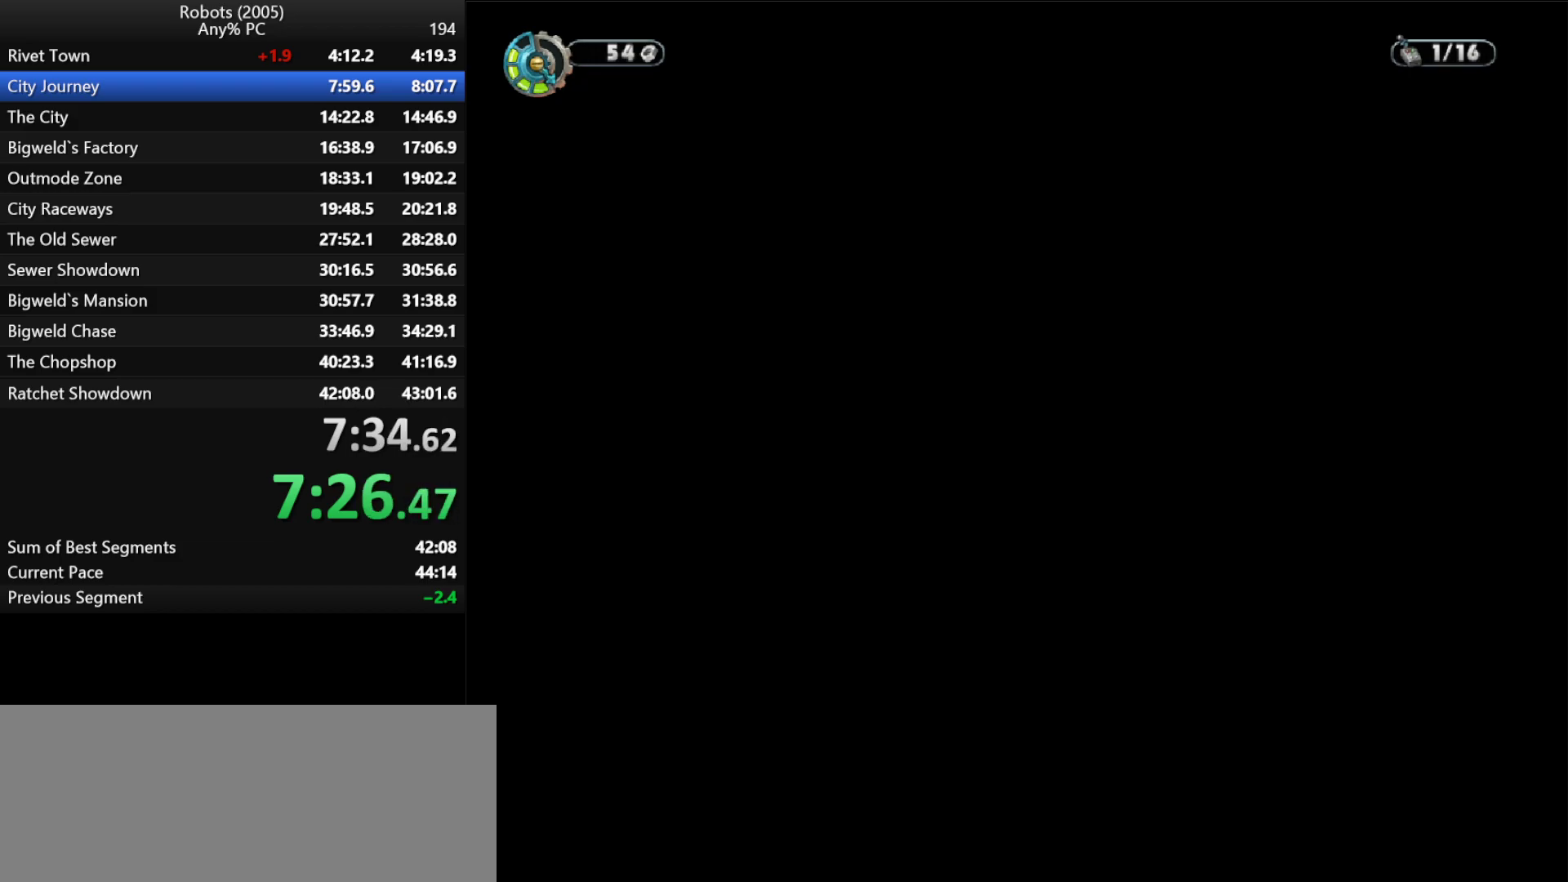
{"keys": ["p"], "events": [[83, "p", "down"], [183, "p", "up"], [267, "p", "down"], [317, "p", "up"], [417, "p", "down"]]}
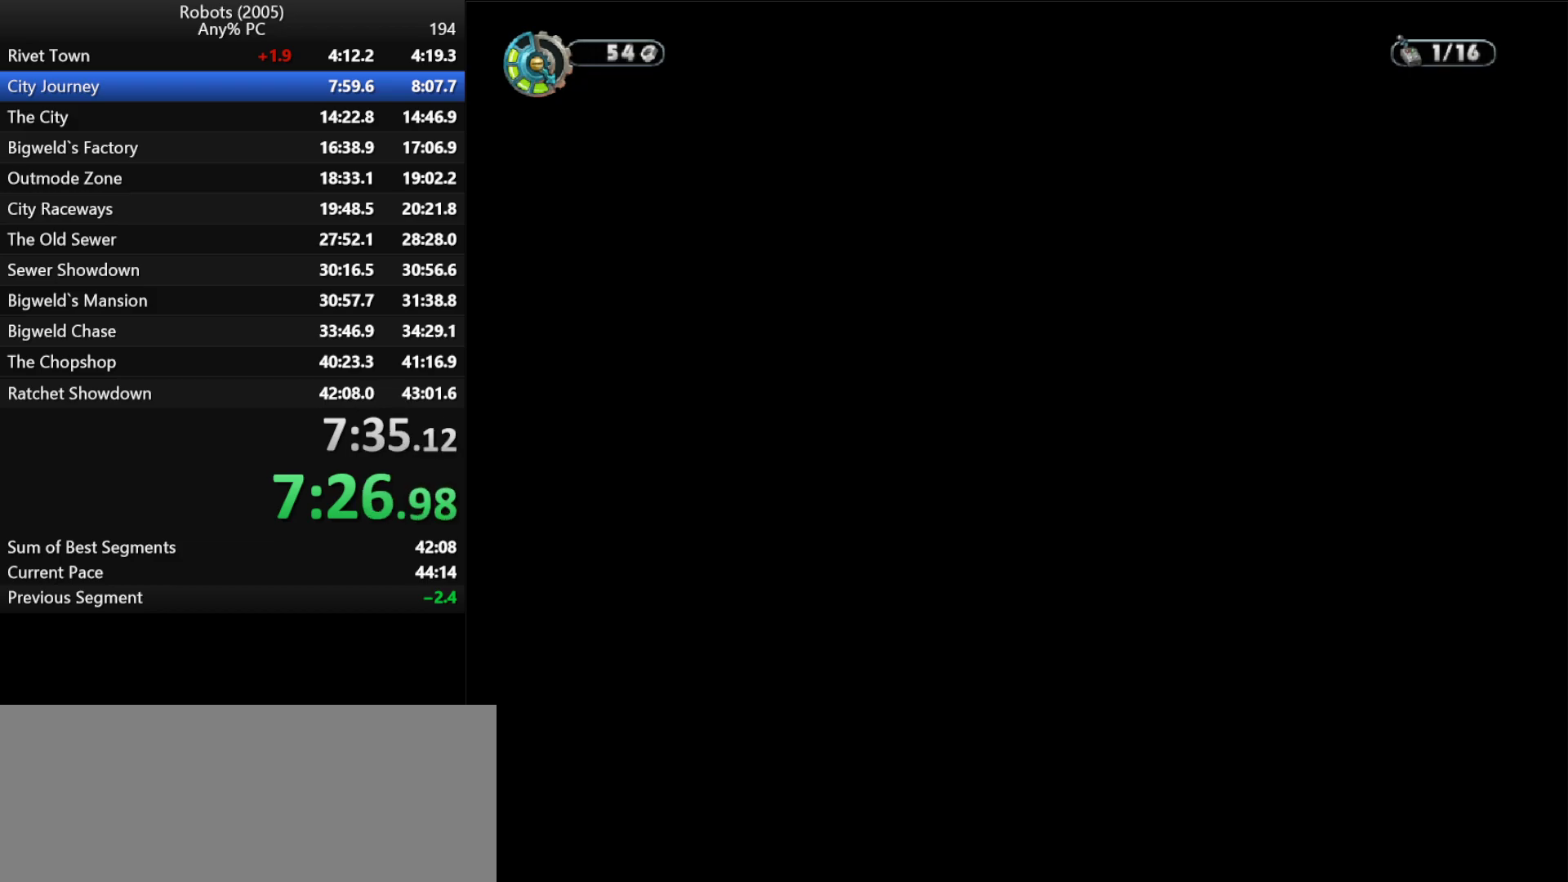
{"keys": ["p"], "events": [[17, "p", "up"], [100, "p", "down"], [200, "p", "up"], [283, "p", "down"], [383, "p", "up"], [467, "p", "down"]]}
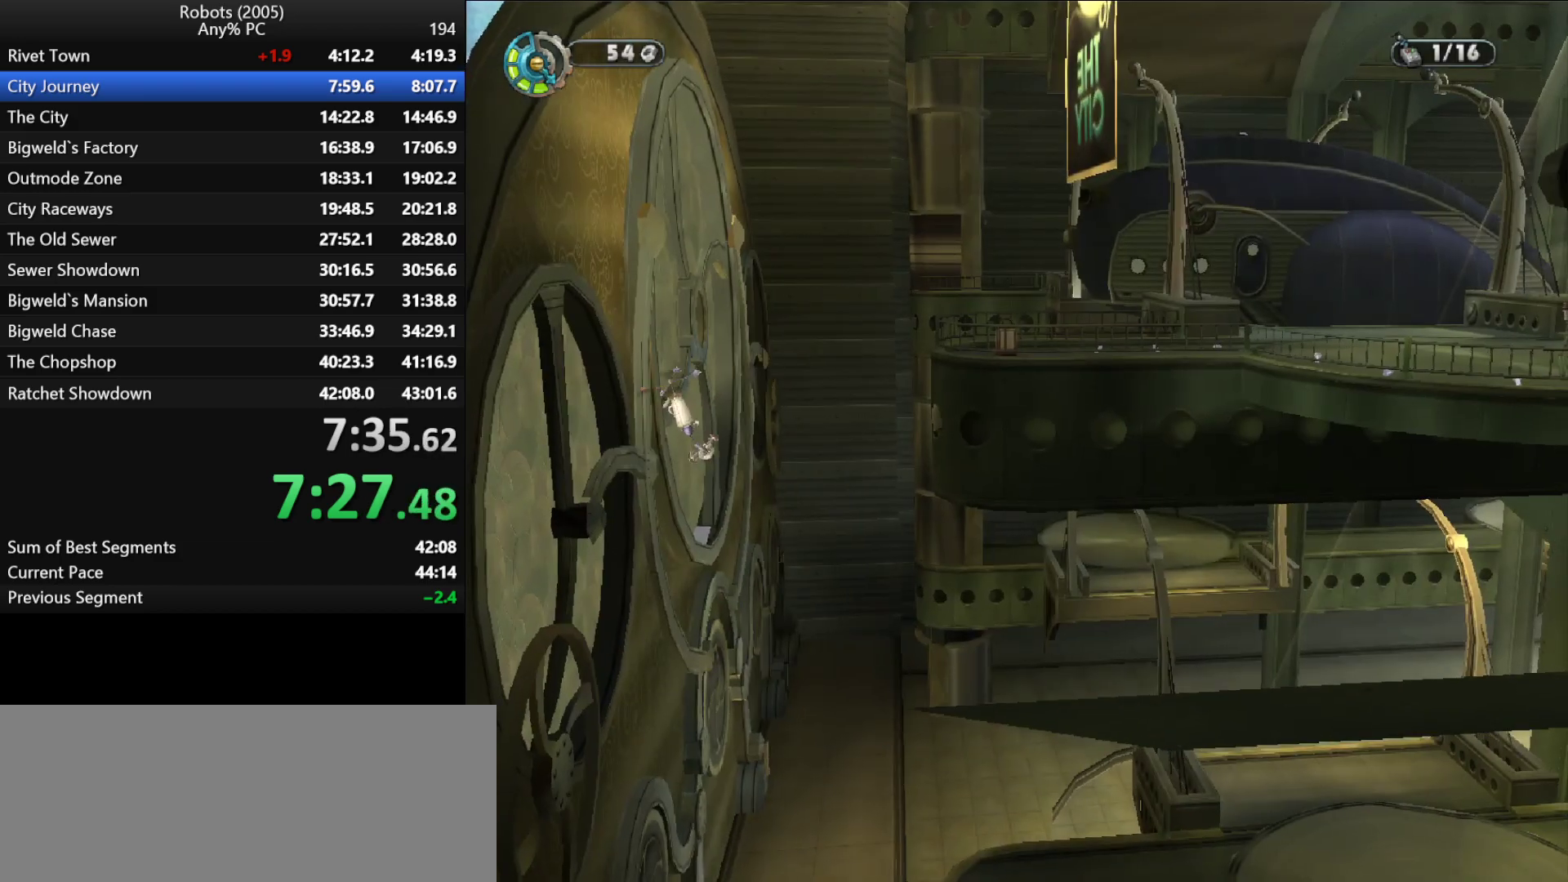
{"keys": ["p"], "events": [[67, "p", "up"], [117, "p", "down"], [200, "p", "up"], [300, "p", "down"], [350, "p", "up"], [450, "p", "down"]]}
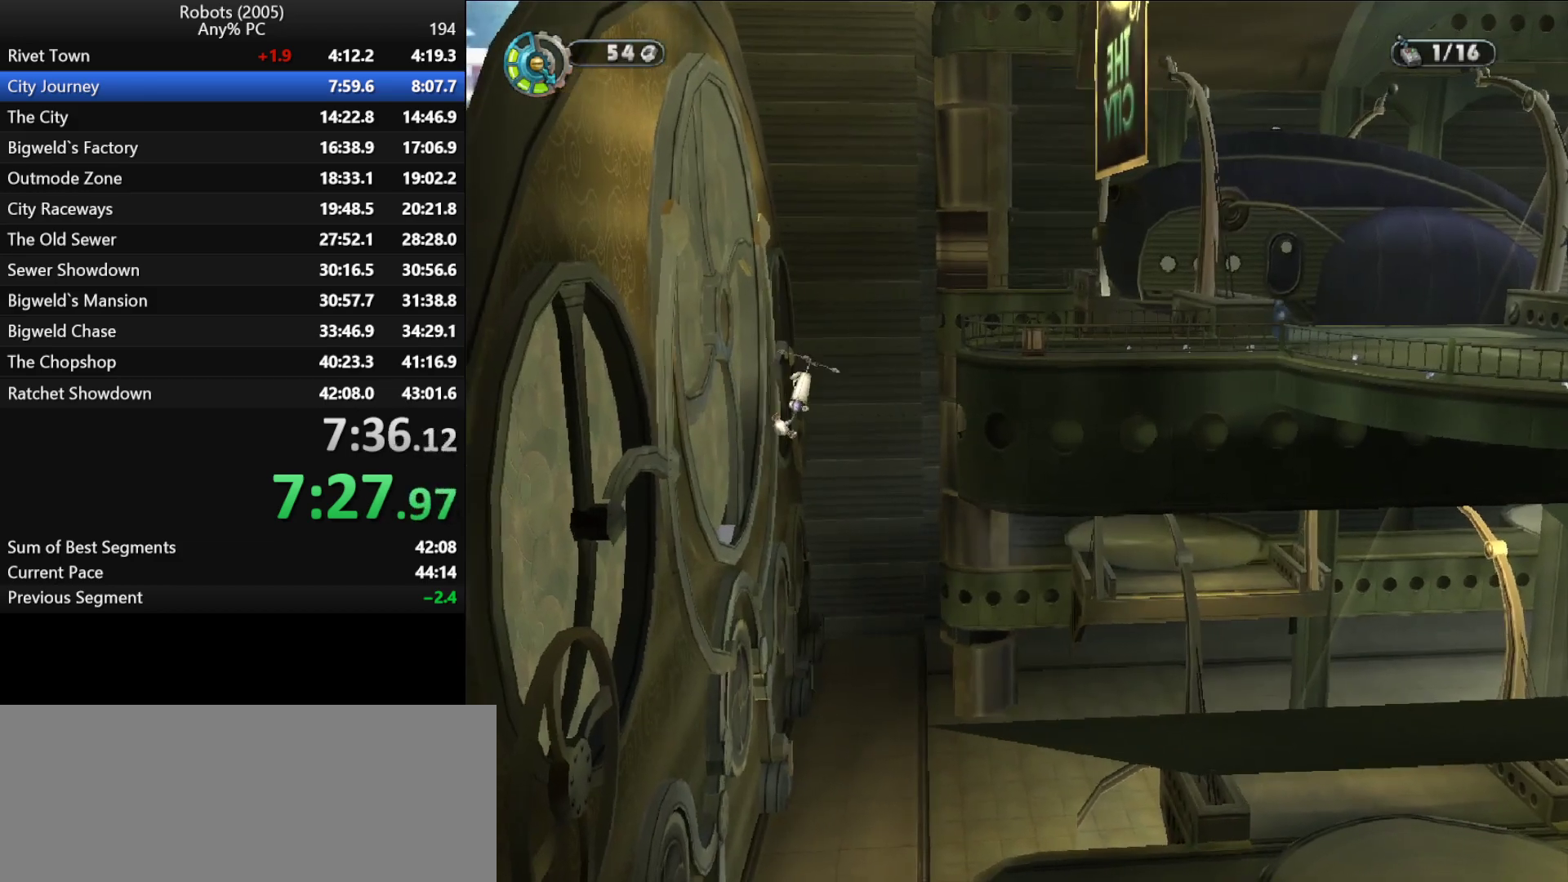
{"keys": [], "events": [[33, "p", "up"], [133, "p", "down"], [183, "p", "up"], [267, "p", "down"], [367, "p", "up"], [467, "p", "down"], [500, "p", "up"]]}
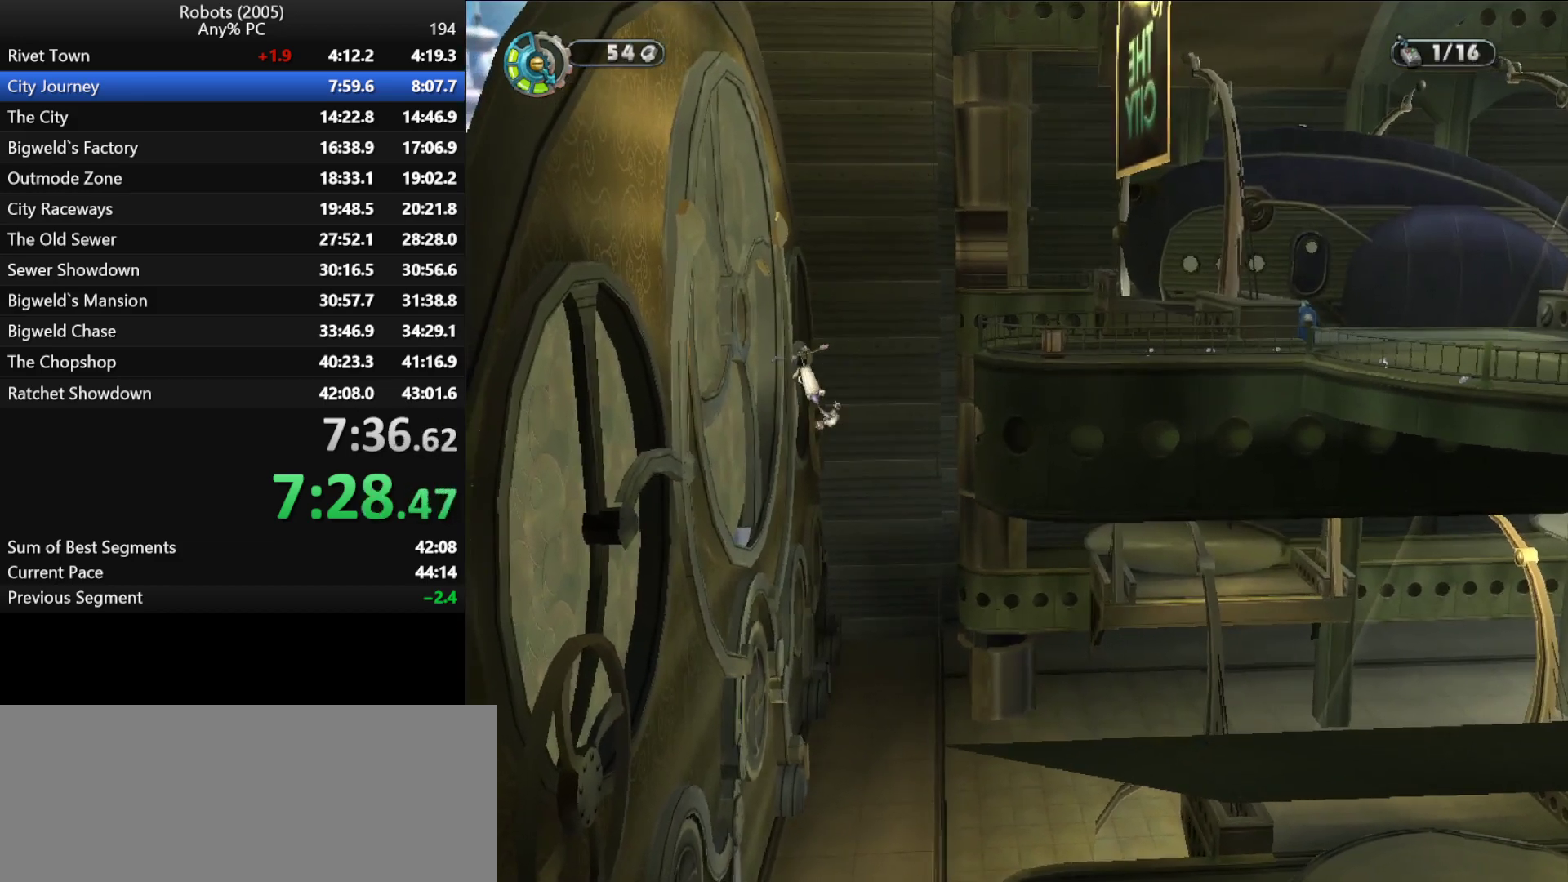
{"keys": ["p"], "events": [[150, "p", "down"], [200, "p", "up"], [283, "p", "down"], [383, "p", "up"], [467, "p", "down"]]}
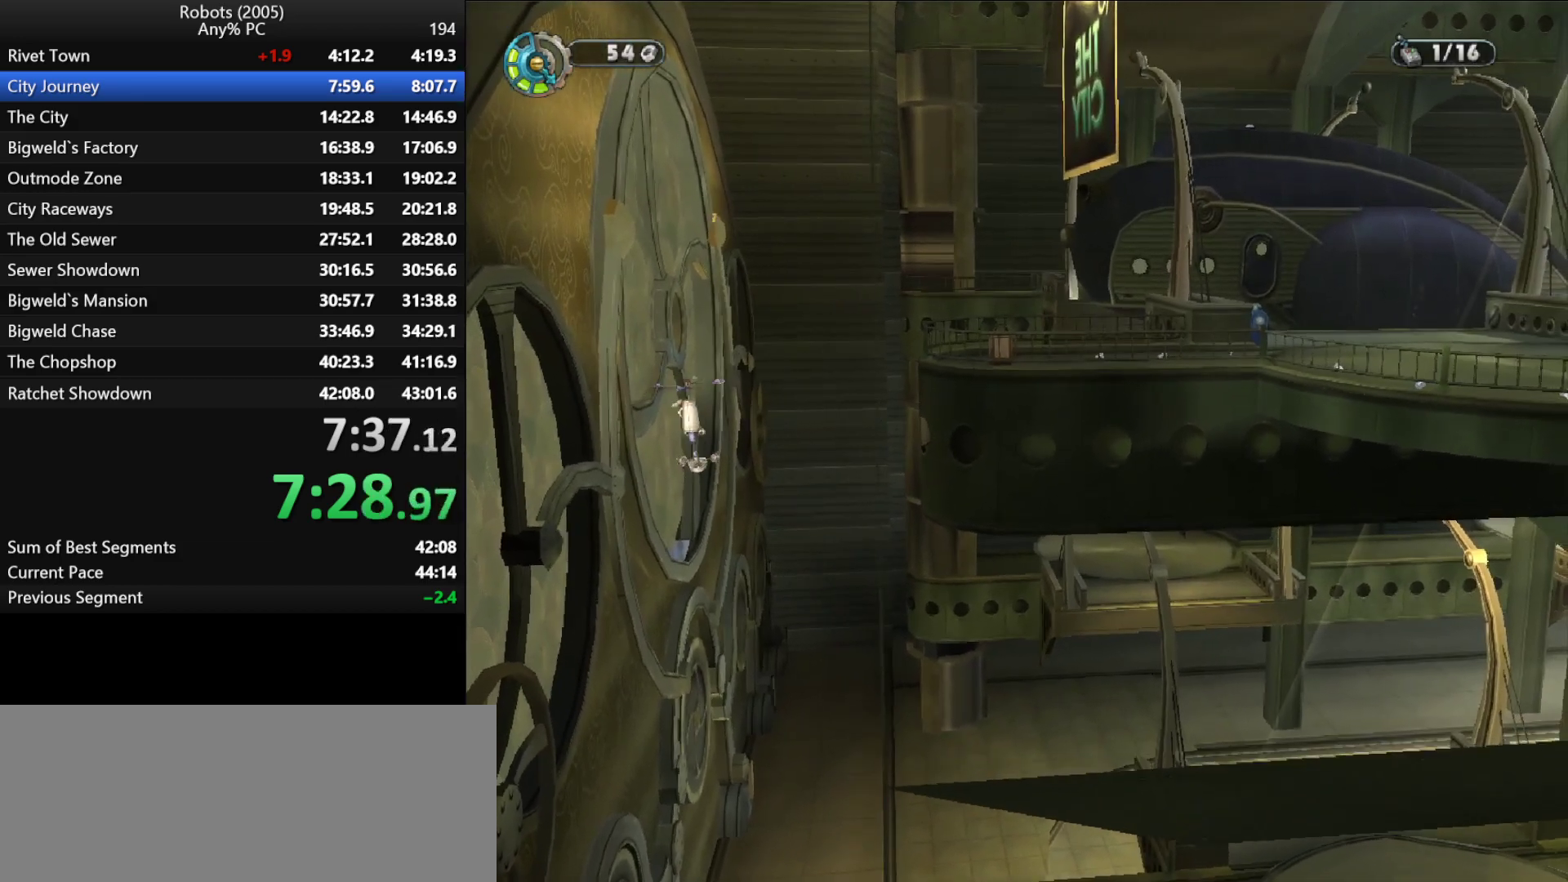
{"keys": [], "events": [[67, "p", "up"], [167, "p", "down"], [250, "p", "up"], [350, "p", "down"], [450, "p", "up"]]}
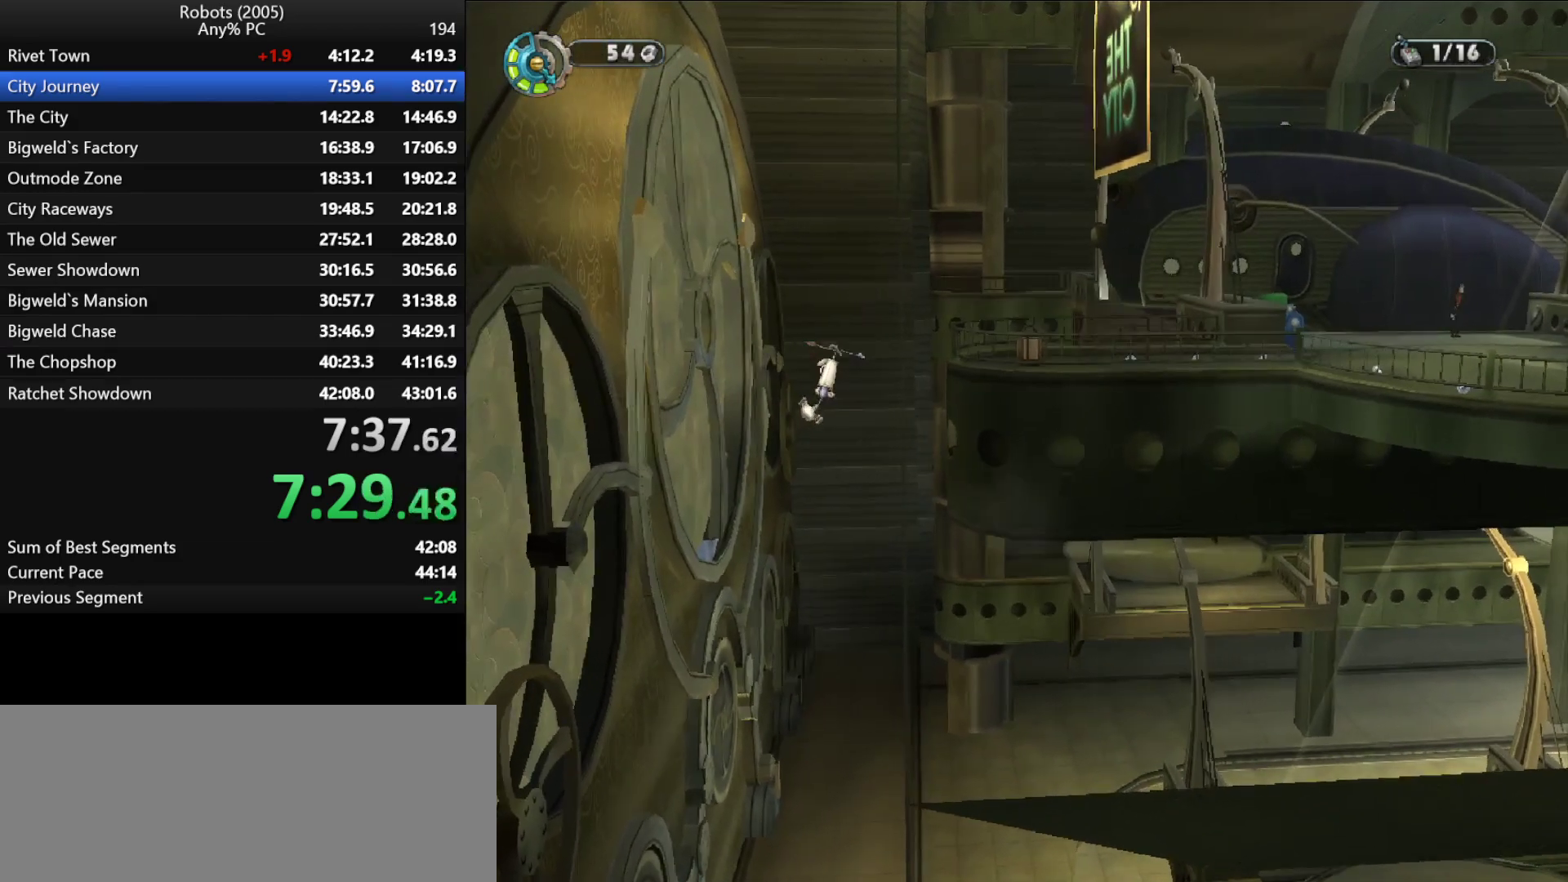
{"keys": [], "events": [[33, "p", "down"], [83, "p", "up"], [217, "p", "down"], [267, "p", "up"], [417, "p", "down"], [450, "p", "up"]]}
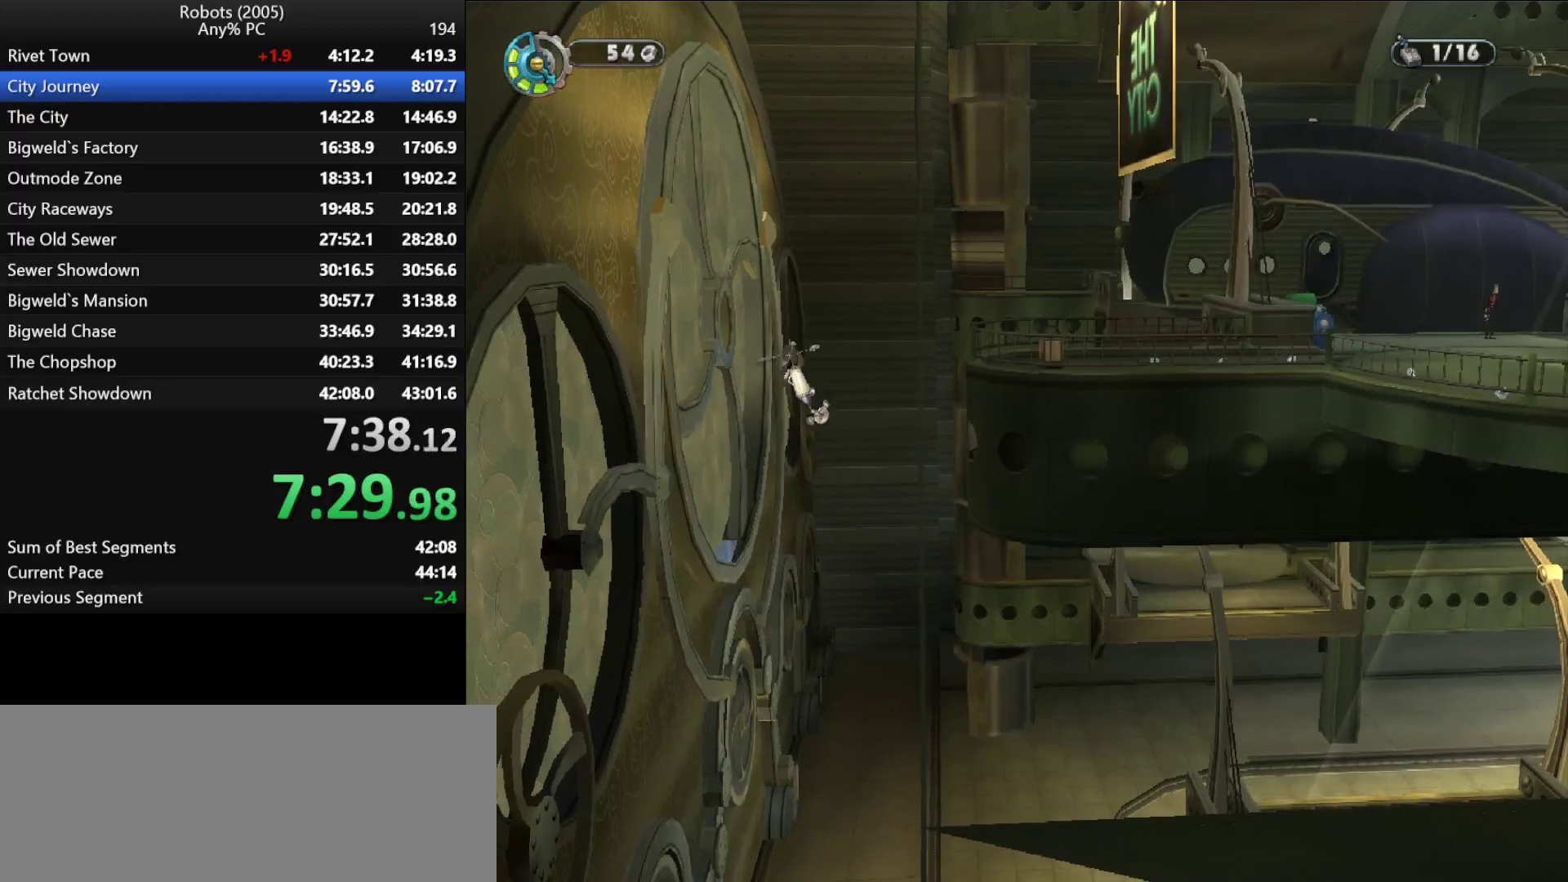
{"keys": ["p"], "events": [[67, "p", "down"], [150, "p", "up"], [250, "p", "down"], [333, "p", "up"], [433, "p", "down"]]}
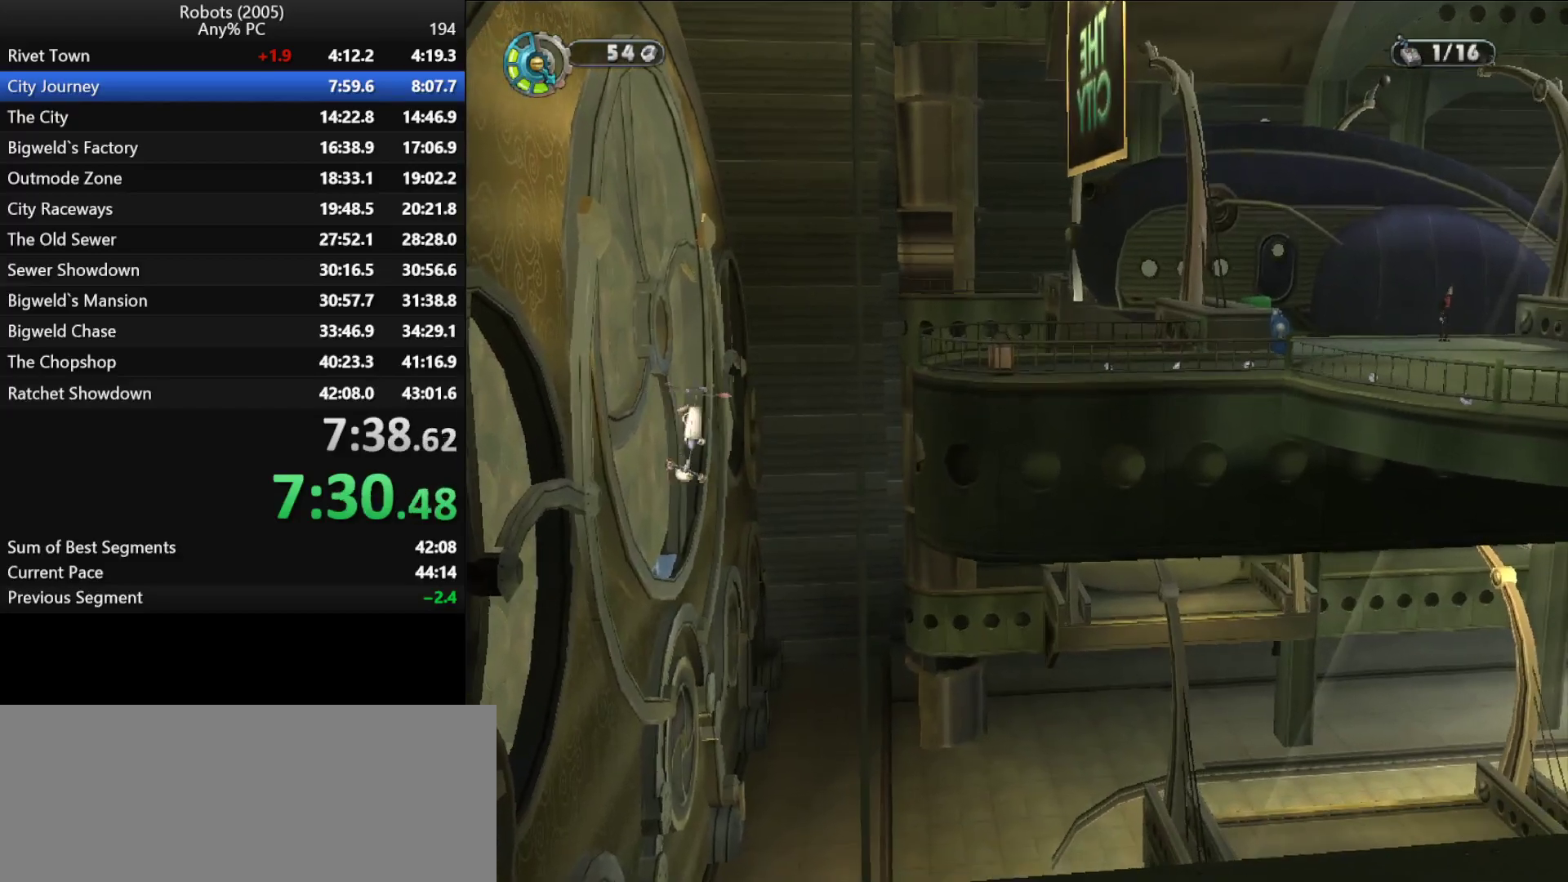
{"keys": ["p"], "events": [[17, "p", "up"], [117, "p", "down"], [217, "p", "up"], [300, "p", "down"], [383, "p", "up"], [483, "p", "down"]]}
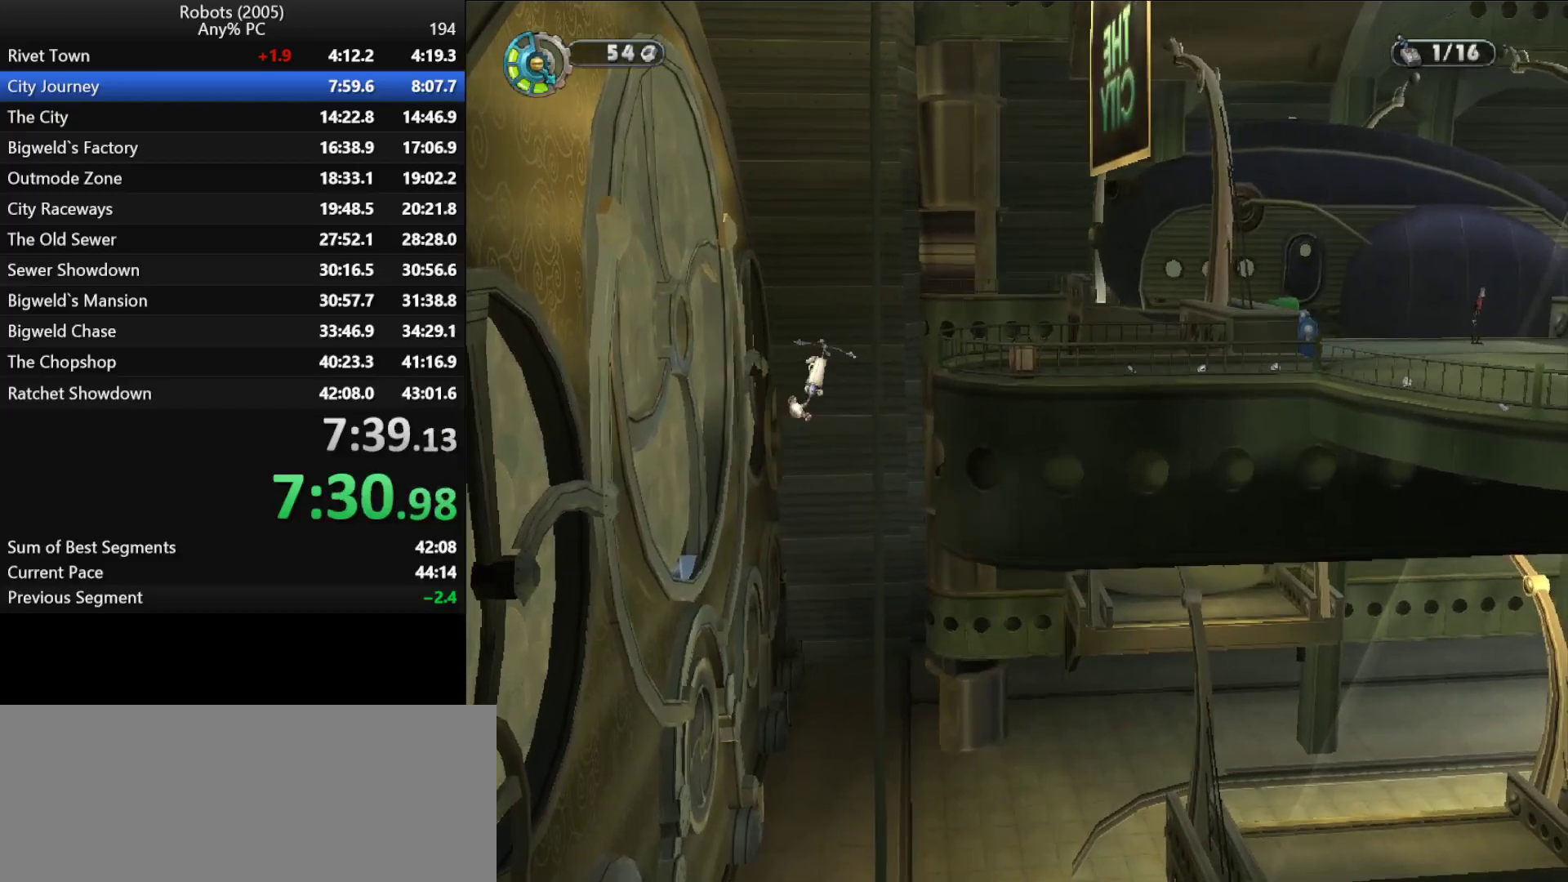
{"keys": ["p"], "events": [[83, "p", "up"], [167, "p", "down"], [267, "p", "up"], [317, "p", "down"], [417, "p", "up"], [500, "p", "down"]]}
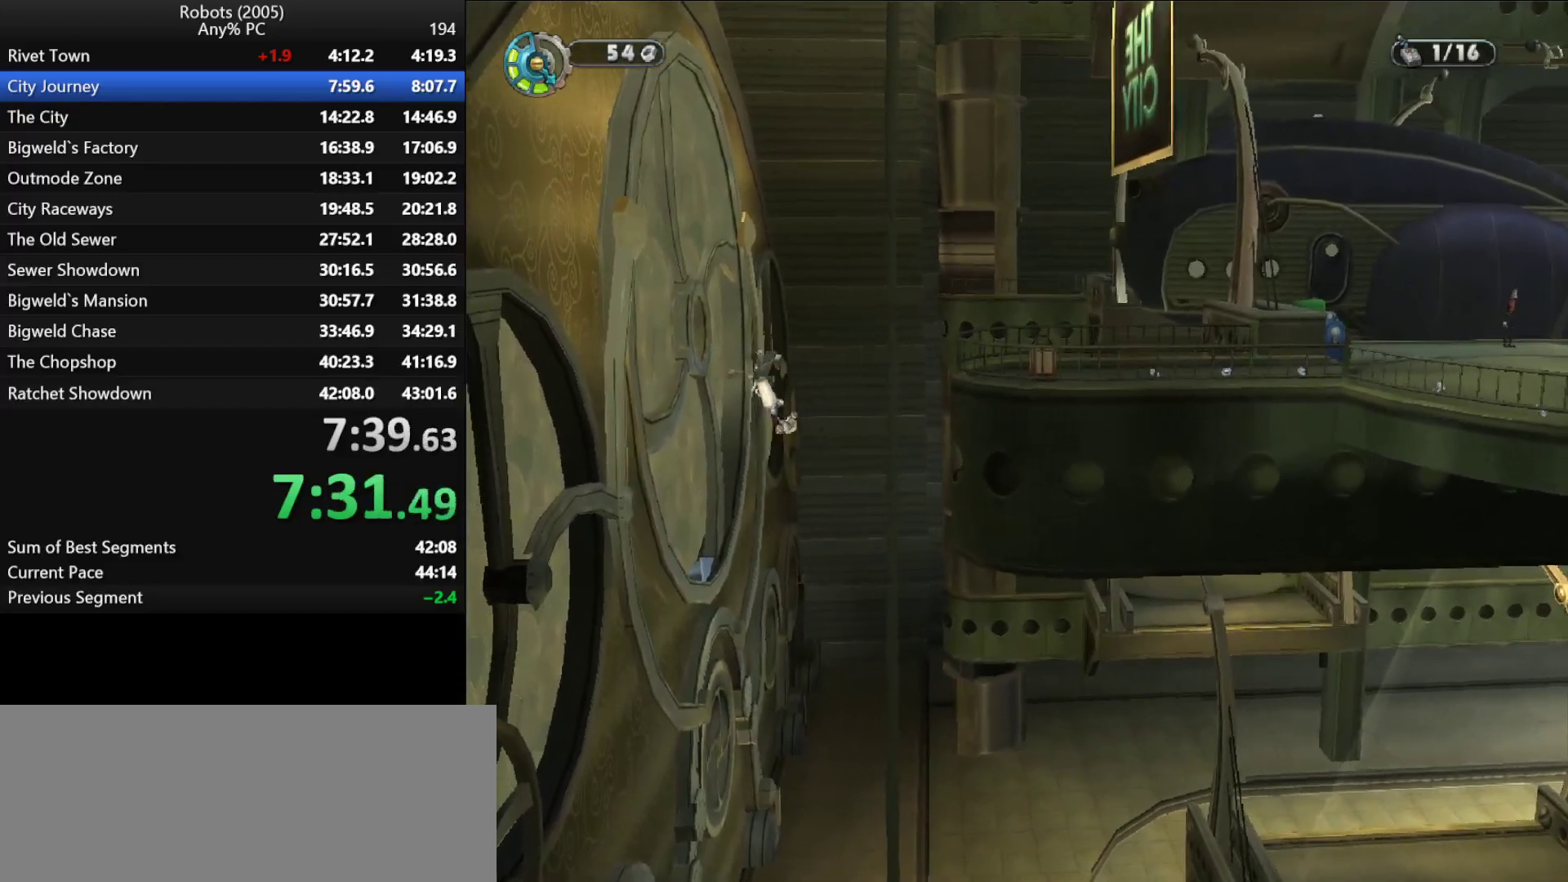
{"keys": [], "events": [[100, "p", "up"], [183, "p", "down"], [283, "p", "up"], [383, "p", "down"], [467, "p", "up"]]}
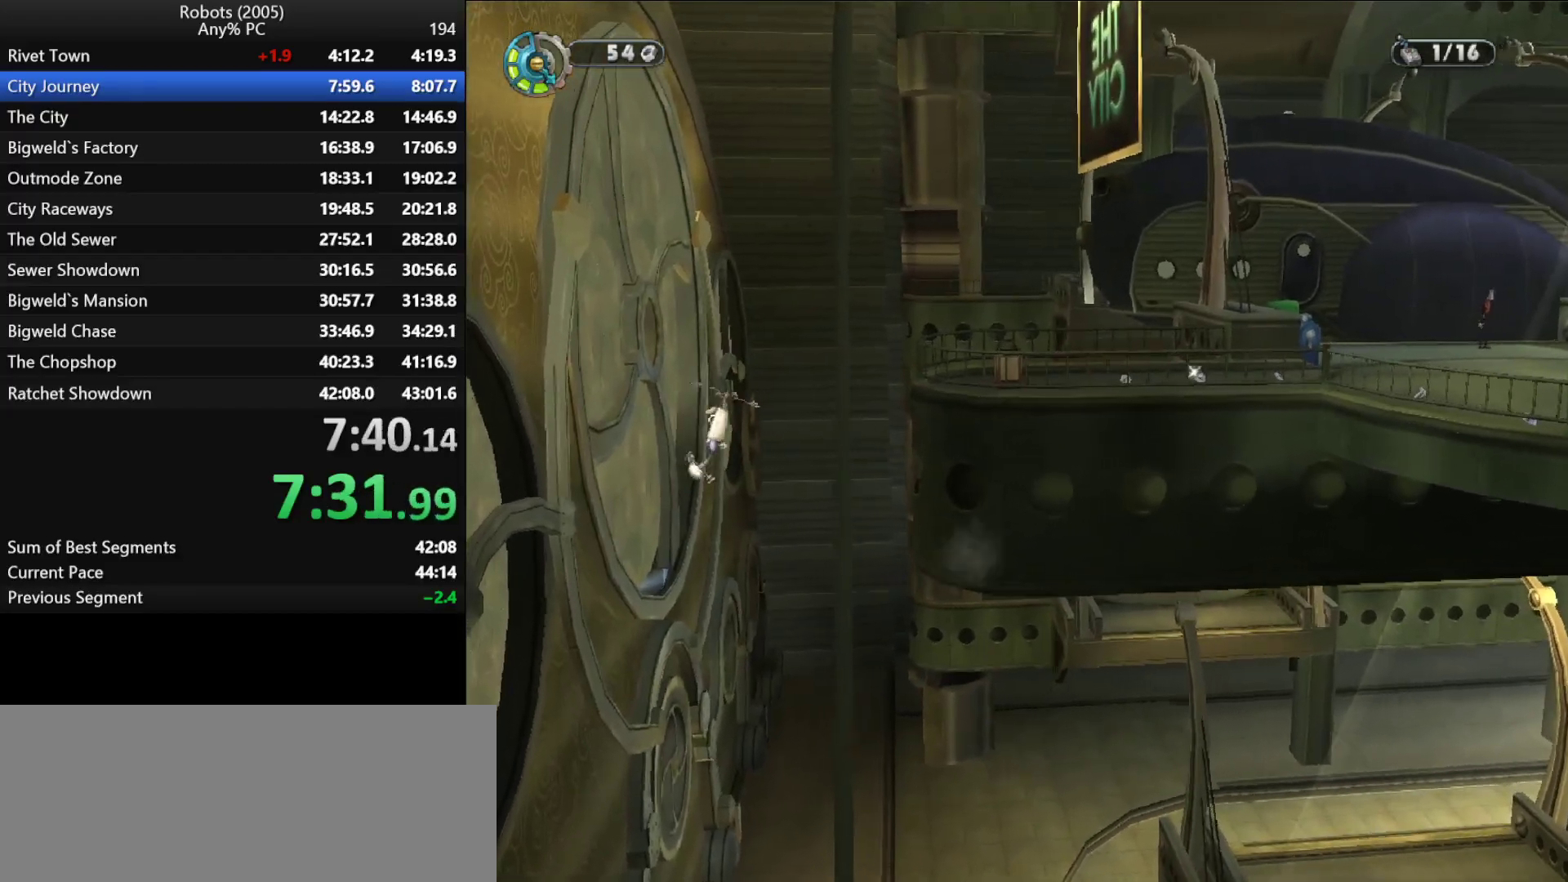
{"keys": ["p"], "events": [[67, "p", "down"], [167, "p", "up"], [250, "p", "down"], [350, "p", "up"], [450, "p", "down"]]}
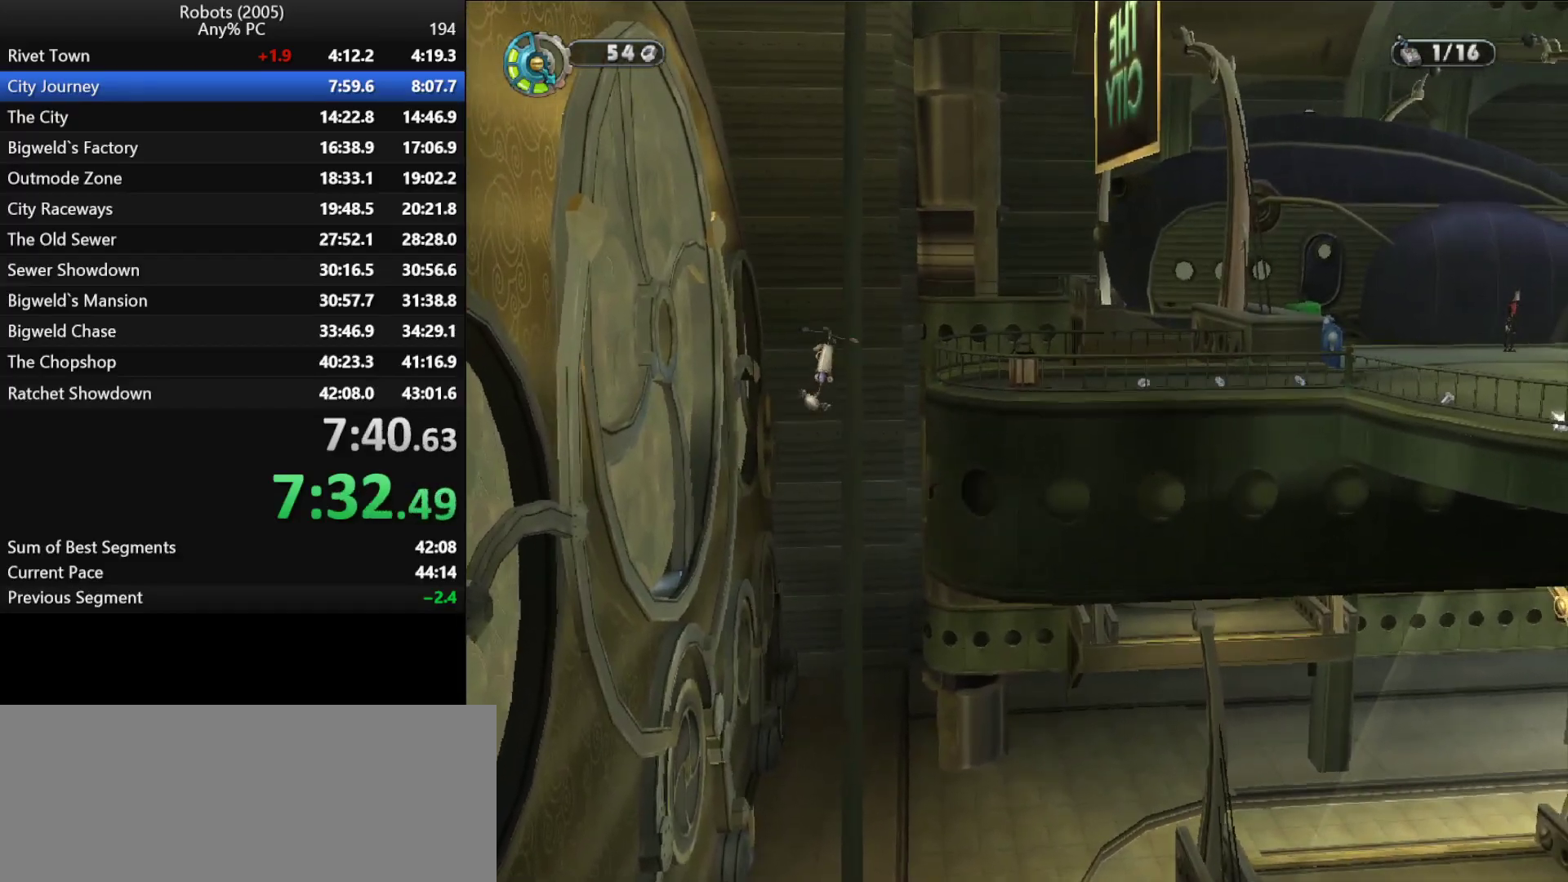
{"keys": [], "events": [[33, "p", "up"], [133, "p", "down"], [217, "p", "up"], [317, "p", "down"], [417, "p", "up"]]}
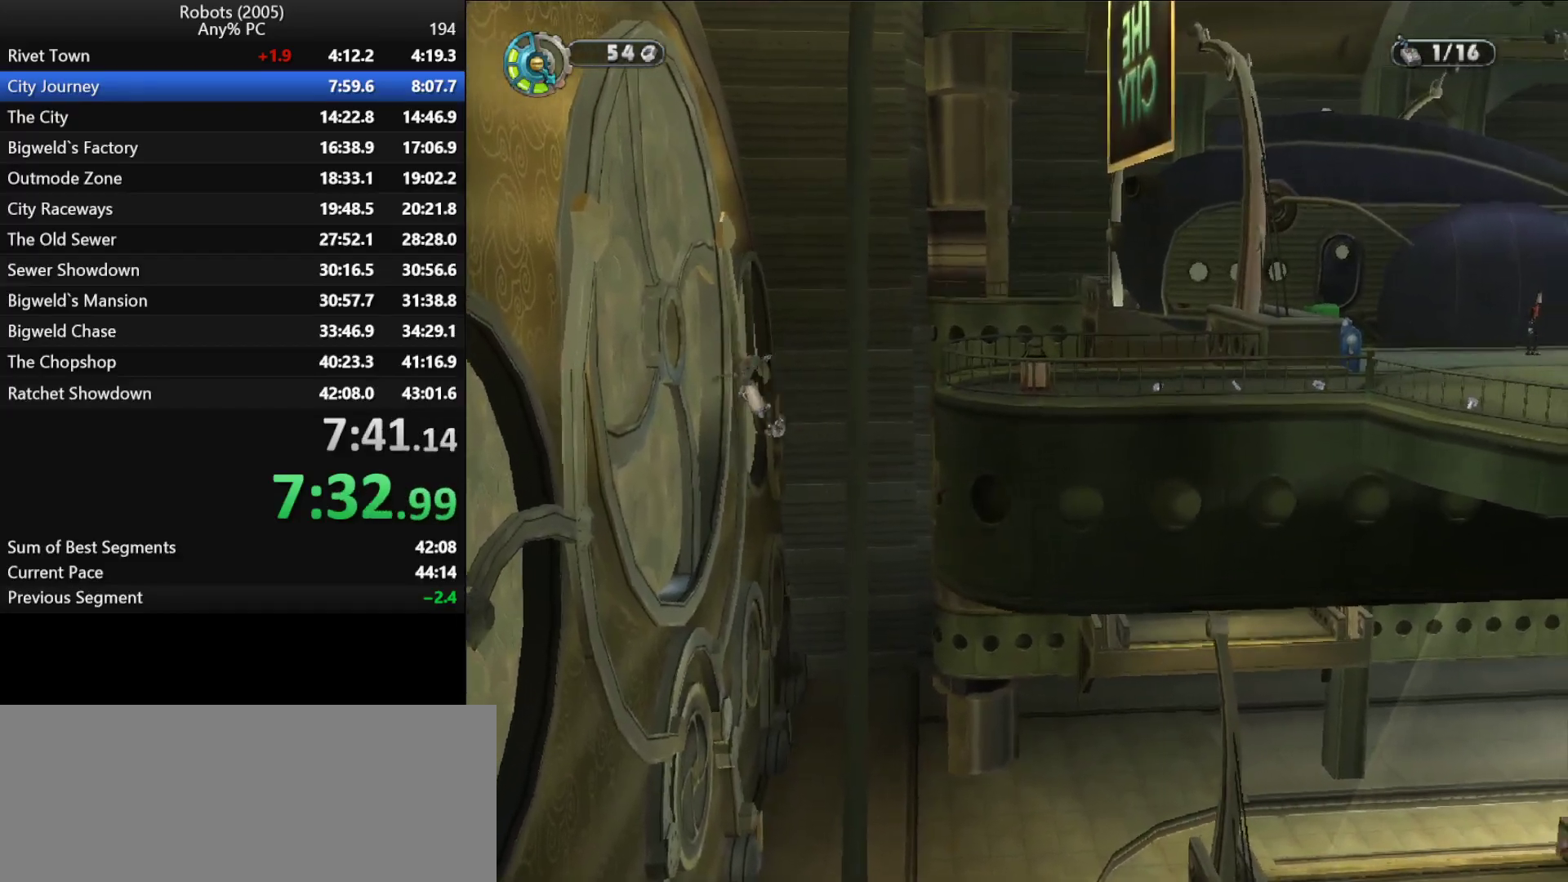
{"keys": [], "events": [[50, "p", "down"], [150, "p", "up"], [233, "p", "down"], [283, "p", "up"], [433, "p", "down"], [467, "p", "up"]]}
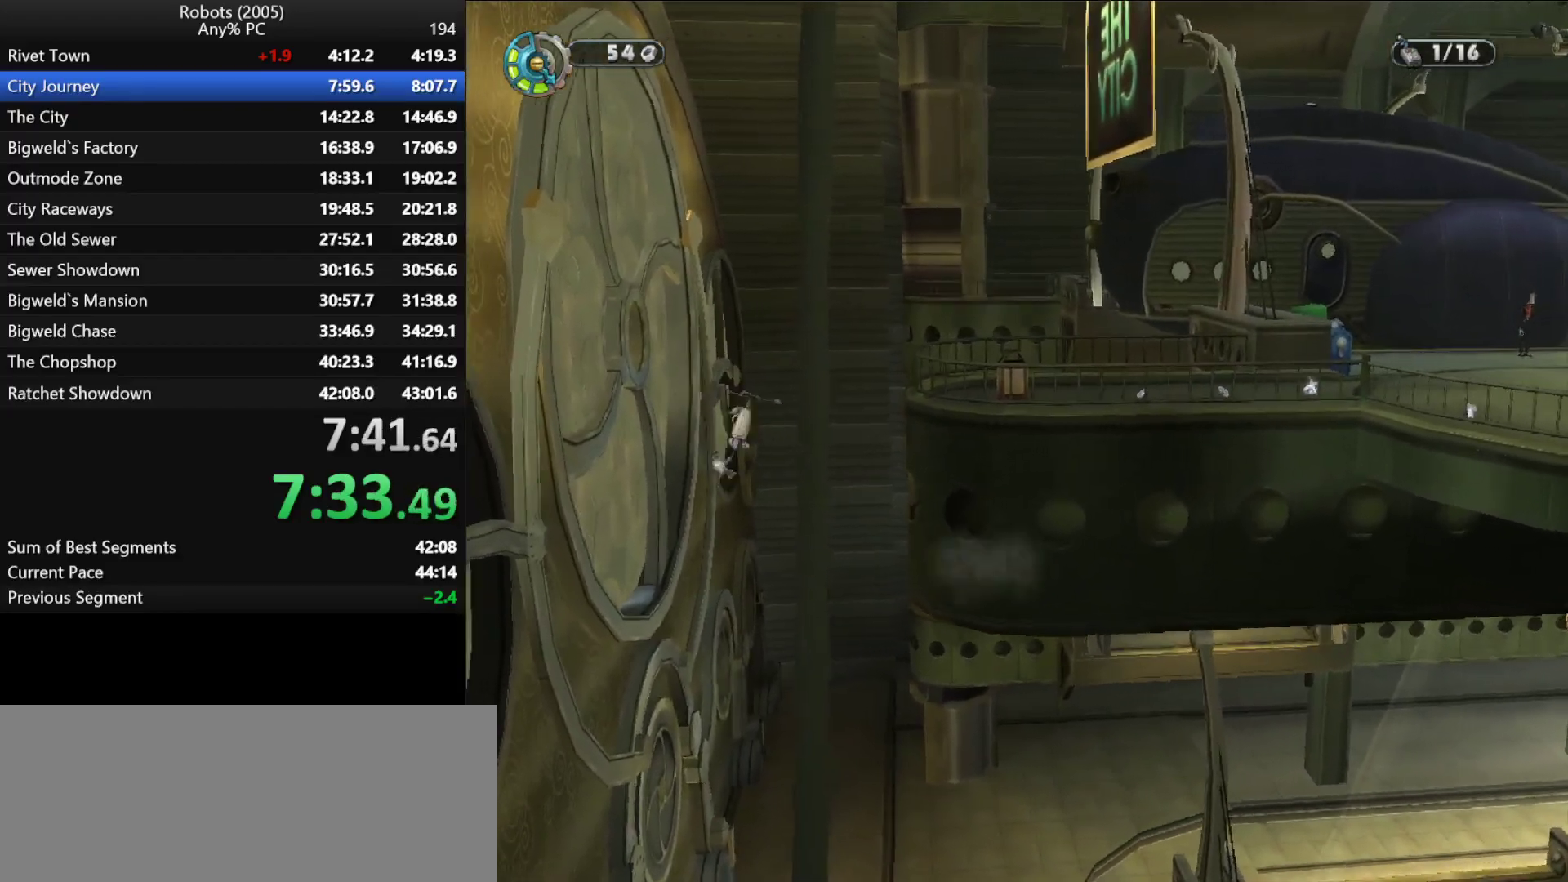
{"keys": ["p"], "events": [[117, "p", "down"], [167, "p", "up"], [250, "p", "down"], [350, "p", "up"], [450, "p", "down"]]}
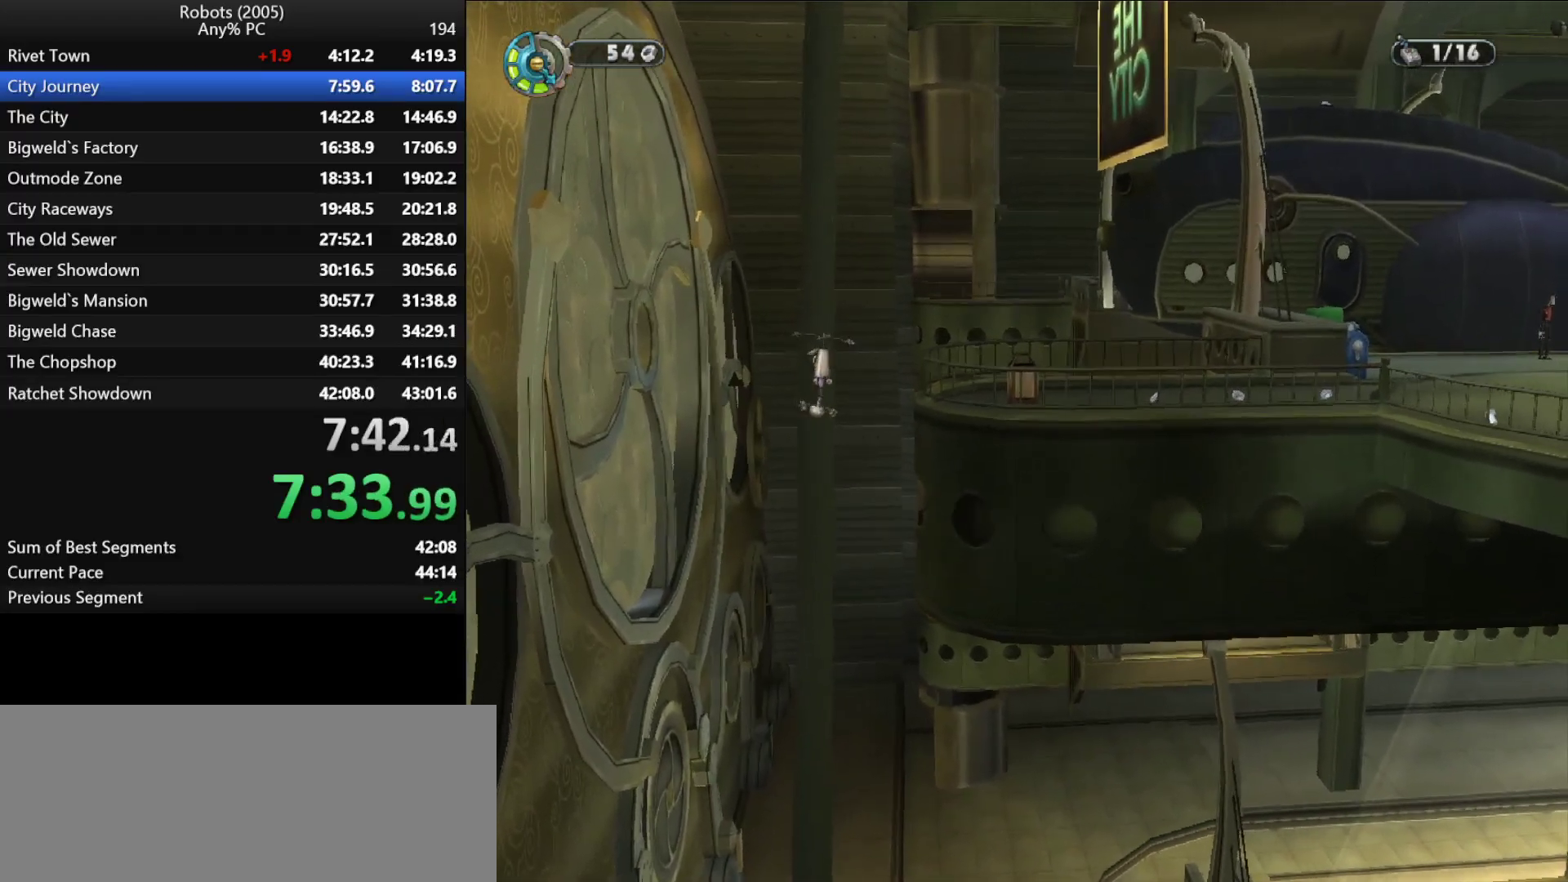
{"keys": ["p"], "events": [[50, "p", "up"], [133, "p", "down"], [233, "p", "up"], [317, "p", "down"], [417, "p", "up"], [500, "p", "down"]]}
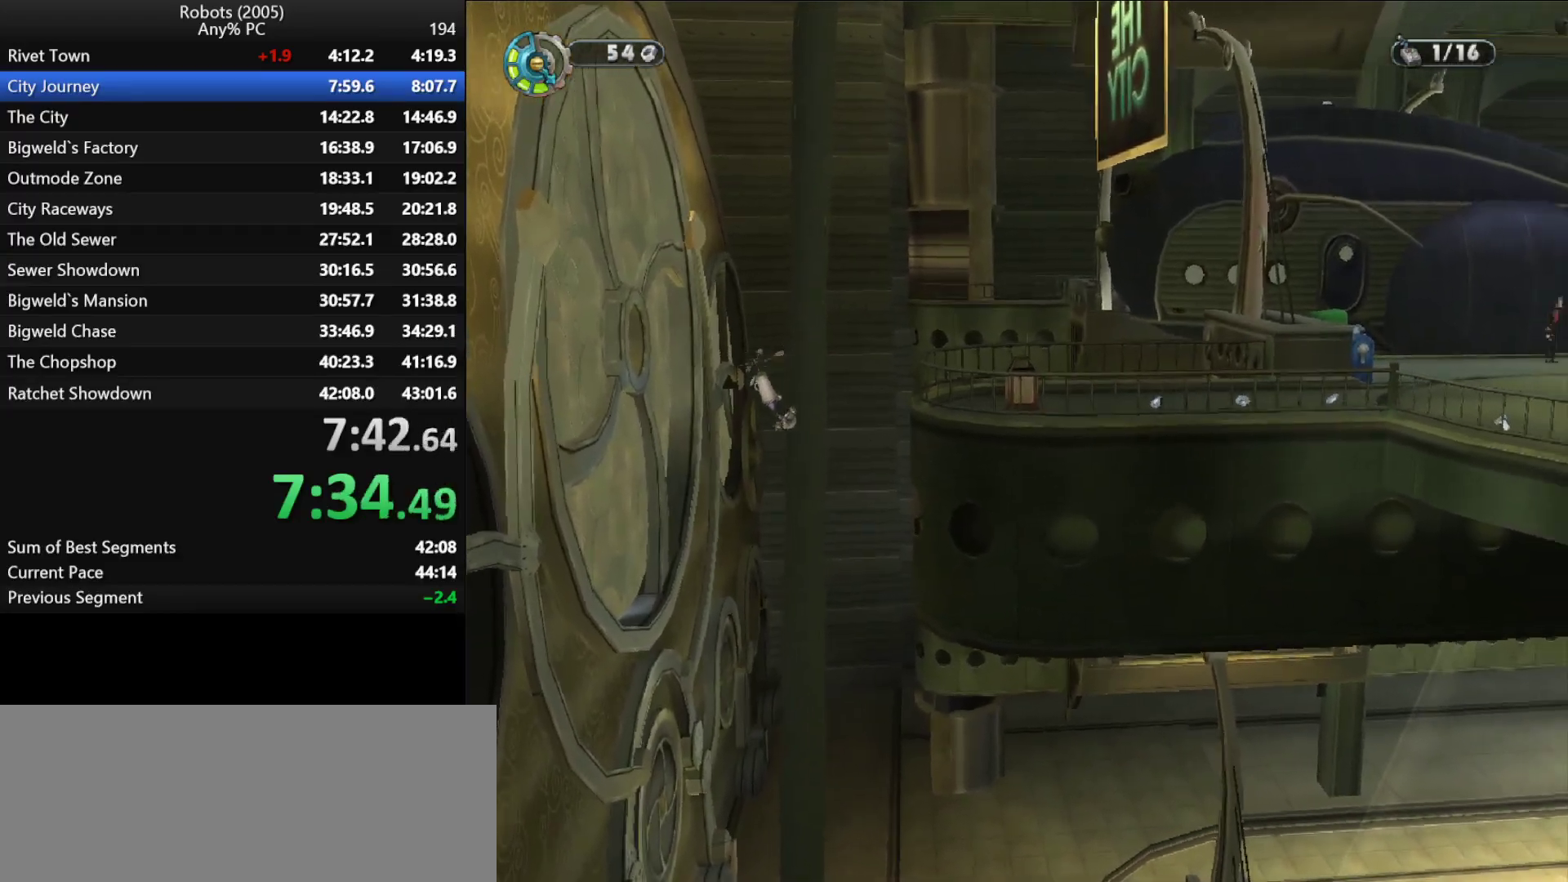
{"keys": [], "events": [[100, "p", "up"], [200, "p", "down"], [250, "p", "up"], [333, "p", "down"], [417, "p", "up"]]}
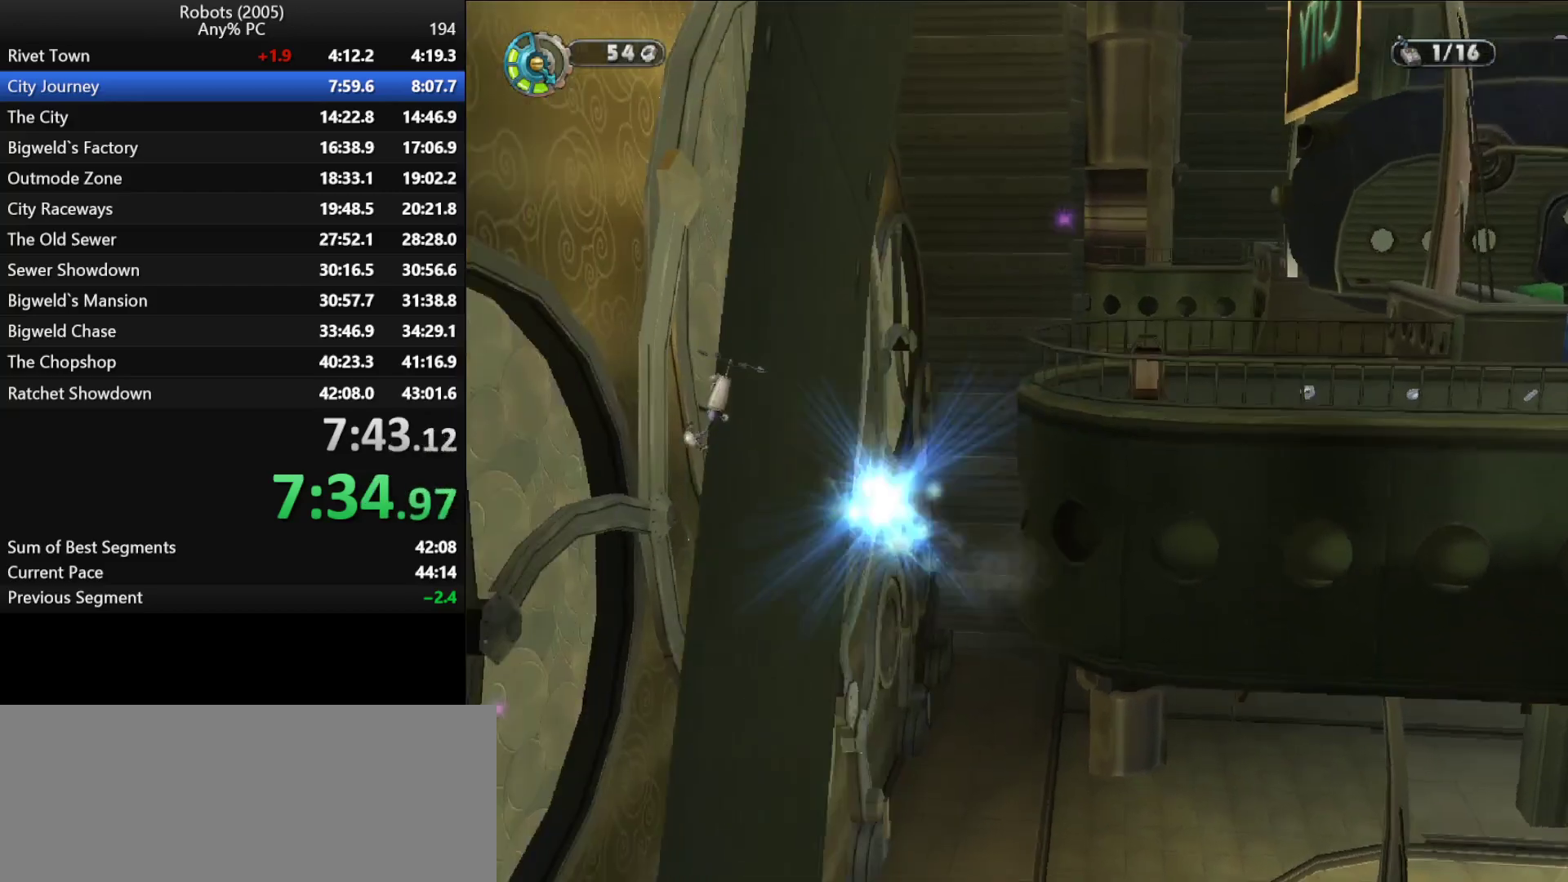
{"keys": [], "events": [[17, "p", "down"], [117, "p", "up"], [200, "p", "down"], [350, "p", "up"], [433, "p", "down"], [483, "p", "up"]]}
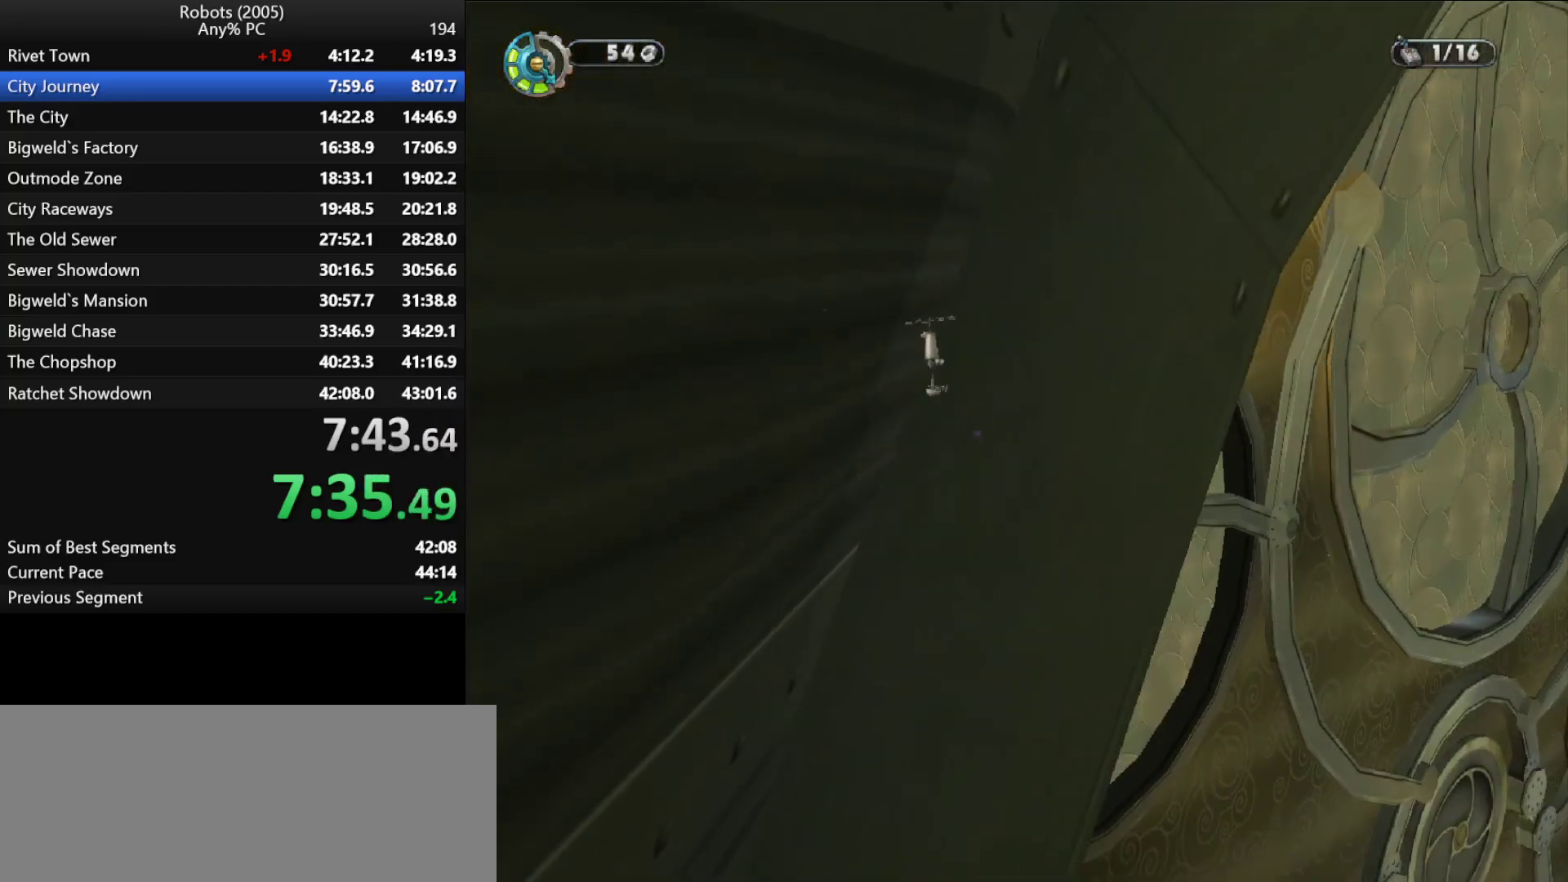
{"keys": ["p"], "events": [[133, "p", "down"], [183, "p", "up"], [267, "p", "down"], [367, "p", "up"], [450, "p", "down"]]}
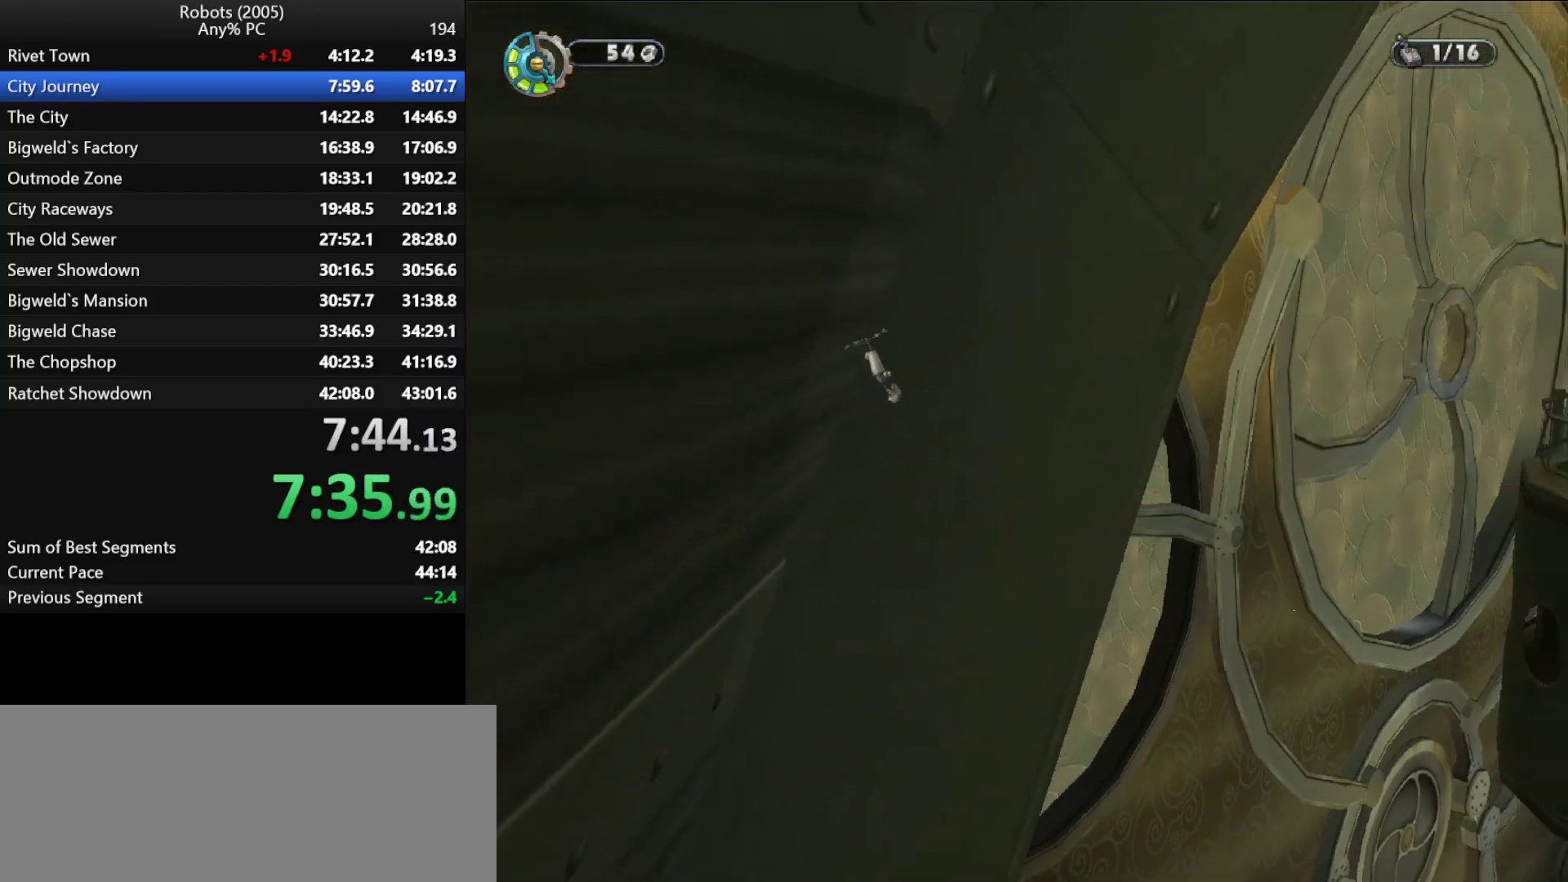
{"keys": [], "events": [[50, "p", "up"], [150, "p", "down"], [233, "p", "up"], [383, "p", "down"], [467, "p", "up"]]}
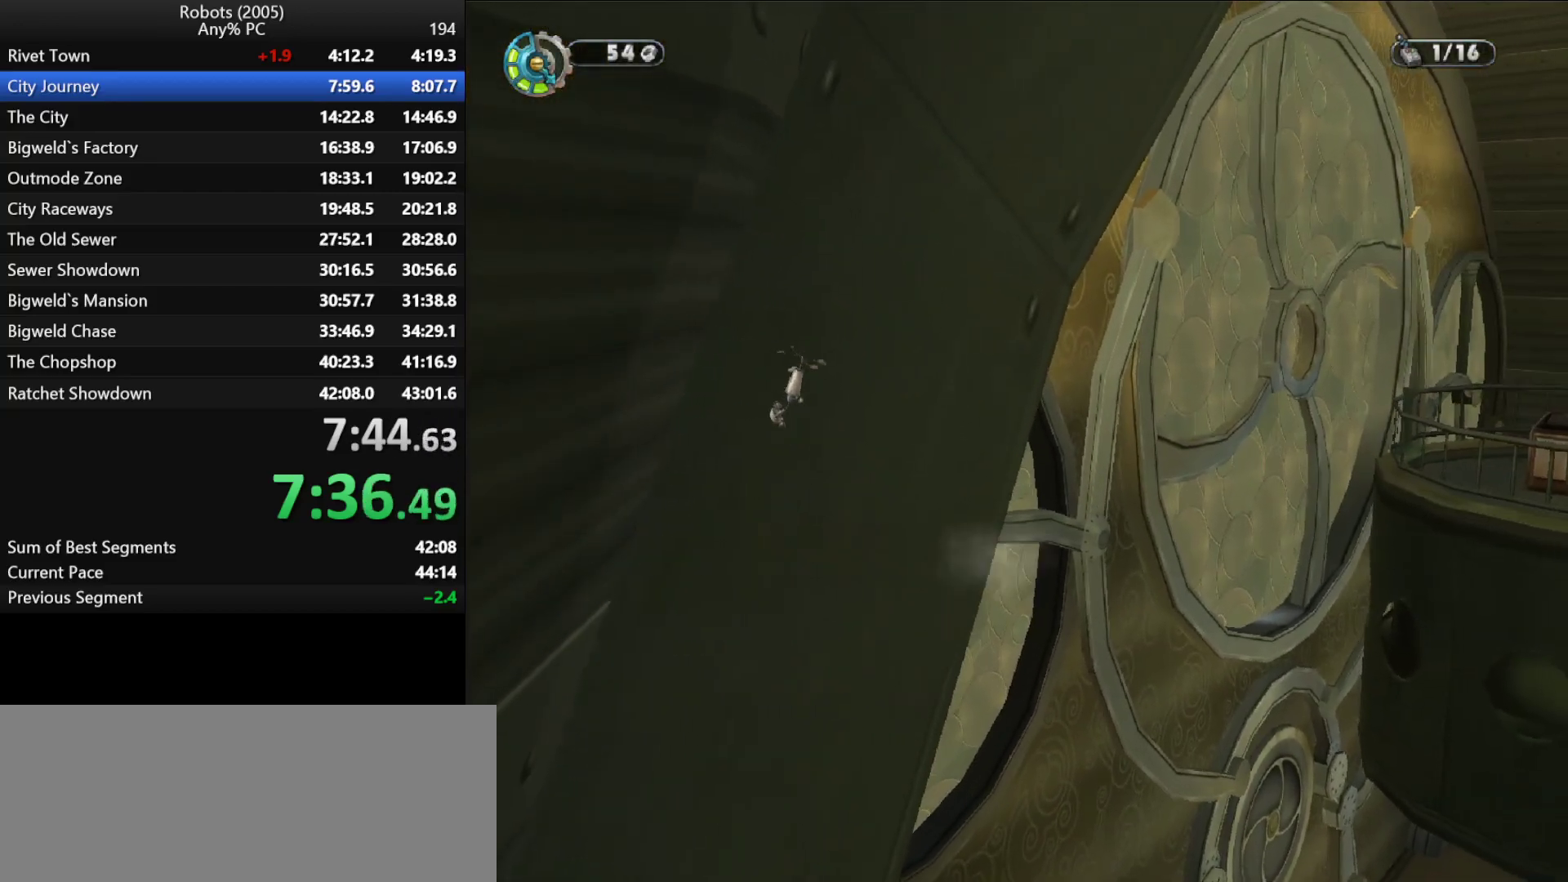
{"keys": ["p"], "events": [[67, "p", "down"], [117, "p", "up"], [217, "p", "down"], [300, "p", "up"], [450, "p", "down"]]}
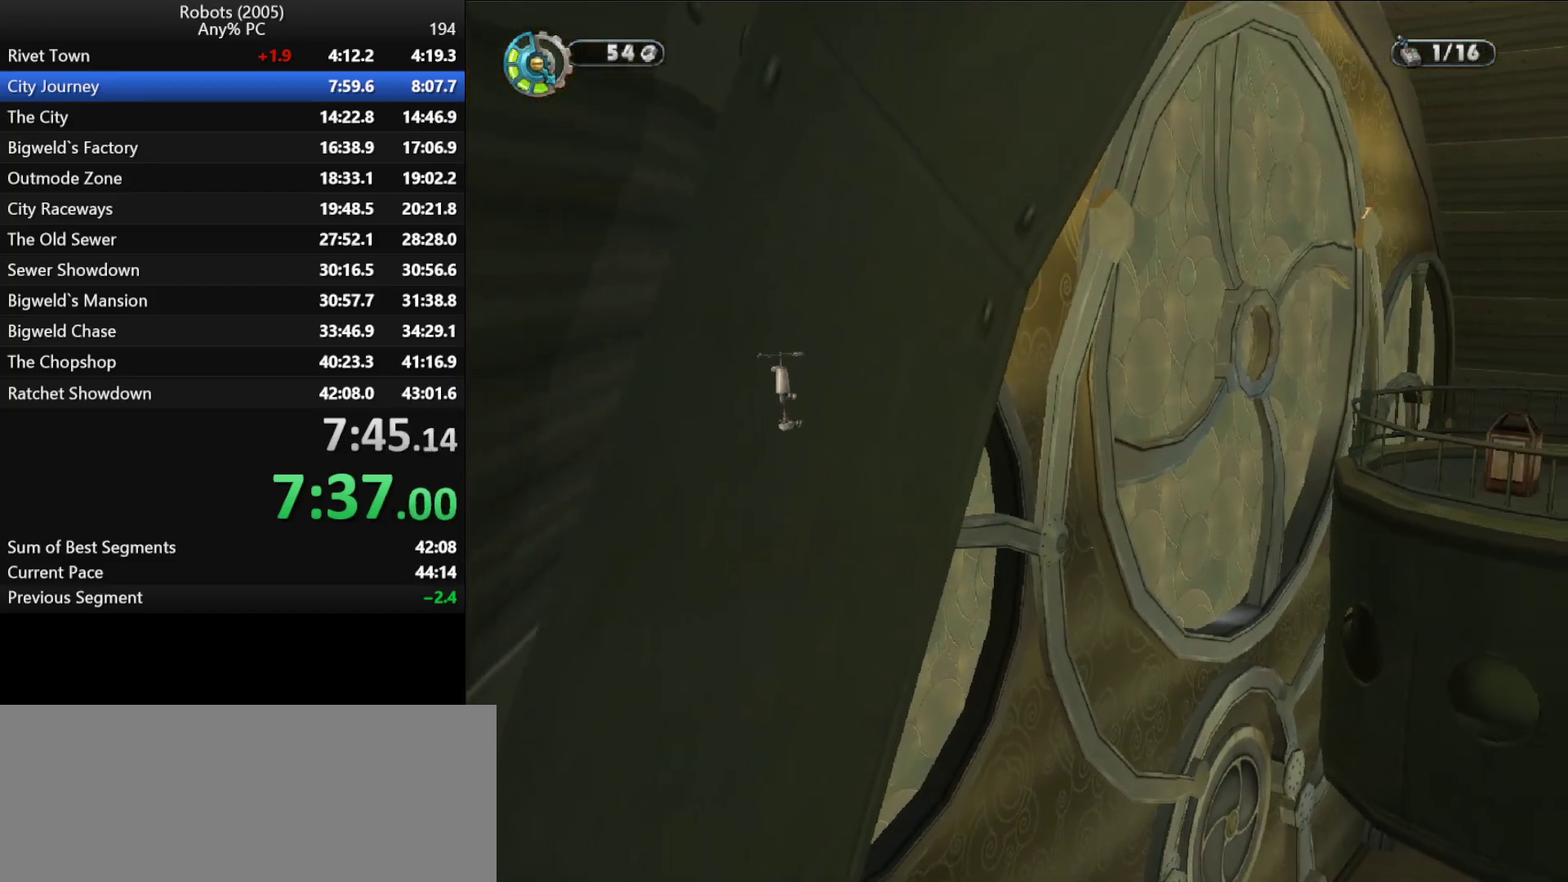
{"keys": [], "events": [[33, "p", "up"], [133, "p", "down"], [183, "p", "up"], [317, "p", "down"], [367, "p", "up"]]}
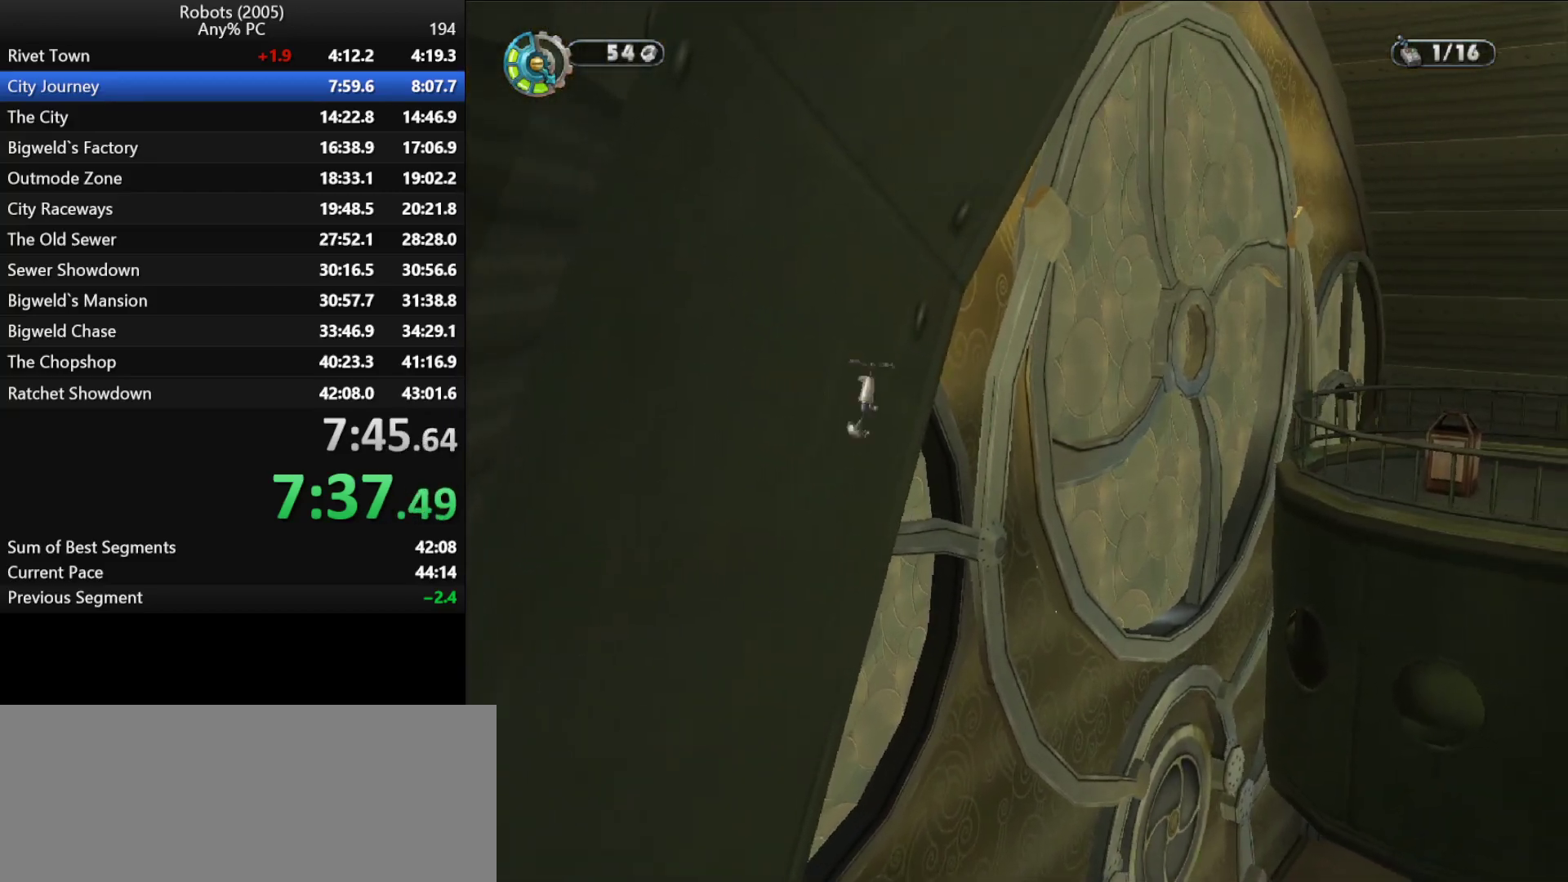
{"keys": ["p"], "events": [[17, "p", "down"], [50, "p", "up"], [150, "p", "down"], [233, "p", "up"], [333, "p", "down"], [383, "p", "up"], [483, "p", "down"]]}
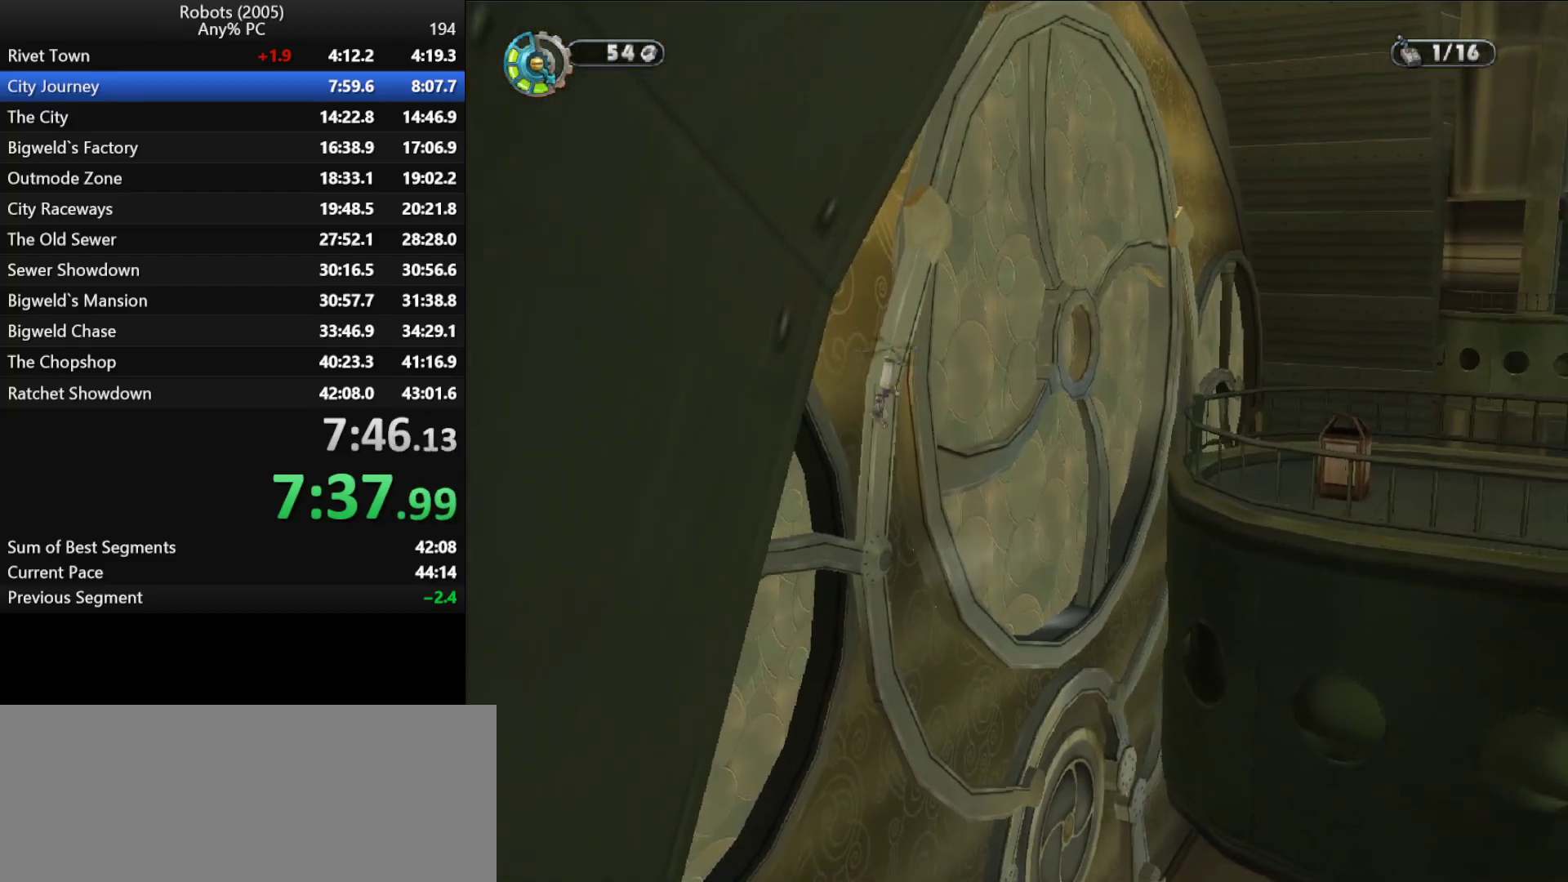
{"keys": ["p"], "events": [[67, "p", "up"], [167, "p", "down"], [267, "p", "up"], [350, "p", "down"]]}
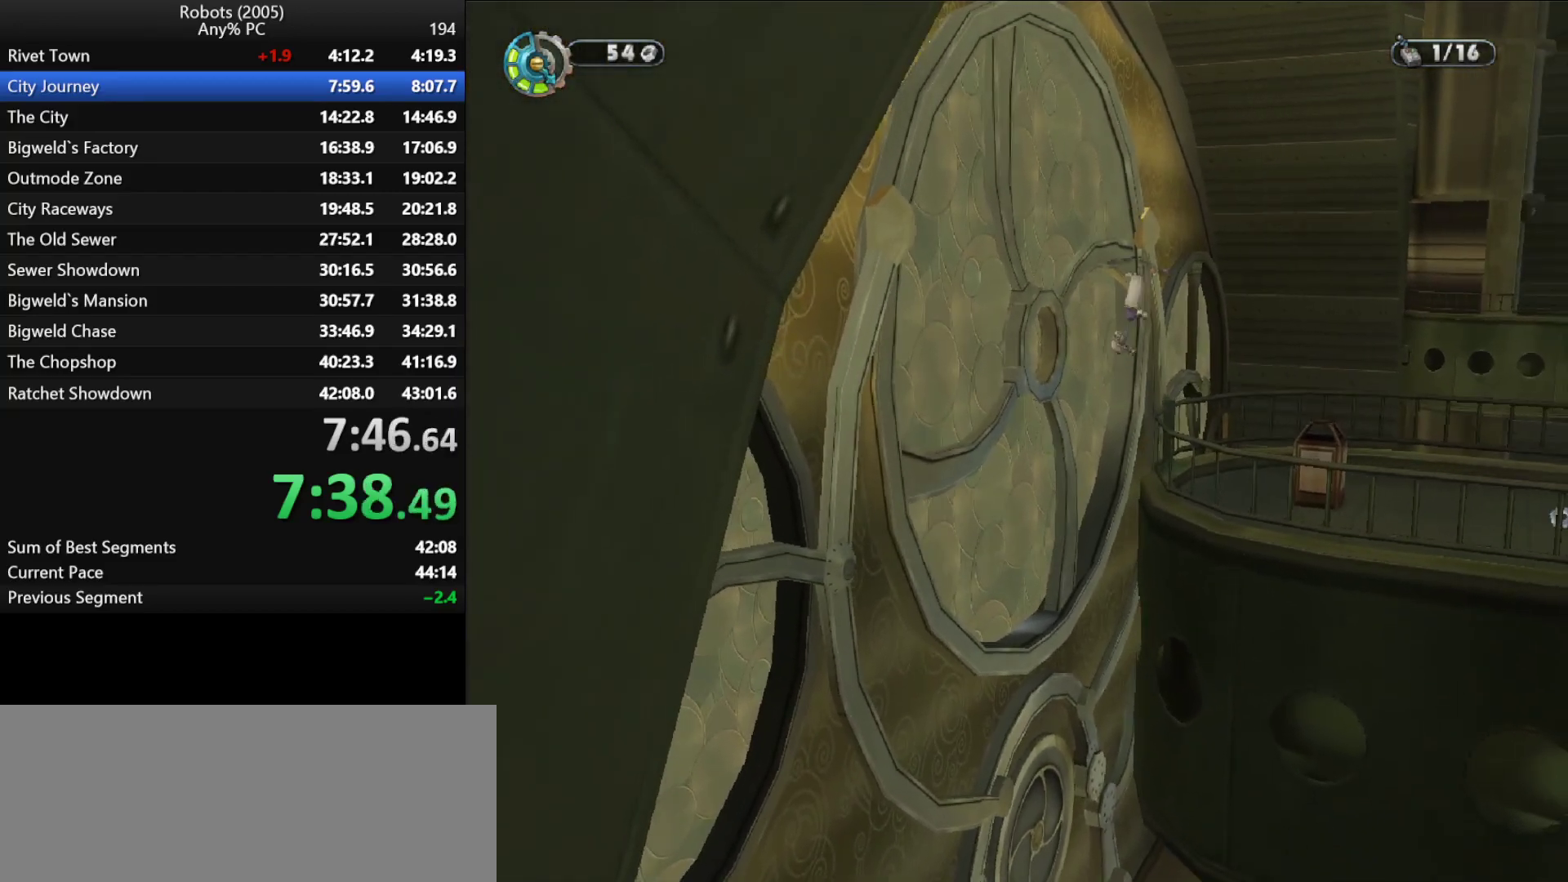
{"keys": [], "events": [[83, "p", "up"], [233, "p", "down"], [317, "p", "up"], [367, "p", "down"], [467, "p", "up"]]}
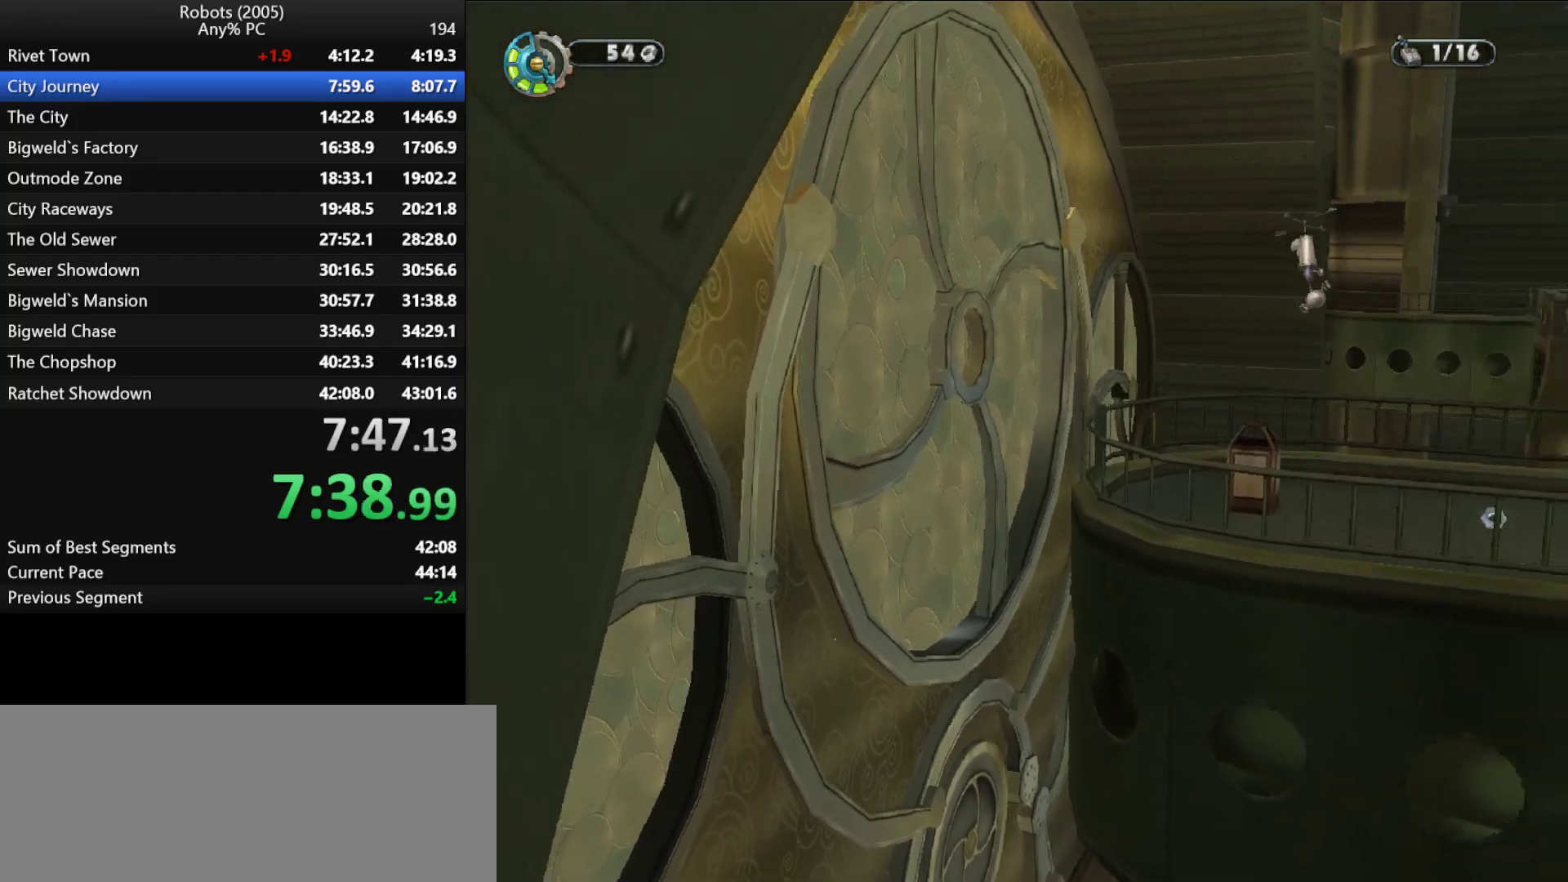
{"keys": [], "events": [[50, "p", "down"], [150, "p", "up"], [250, "p", "down"], [283, "p", "up"], [383, "p", "down"], [483, "p", "up"]]}
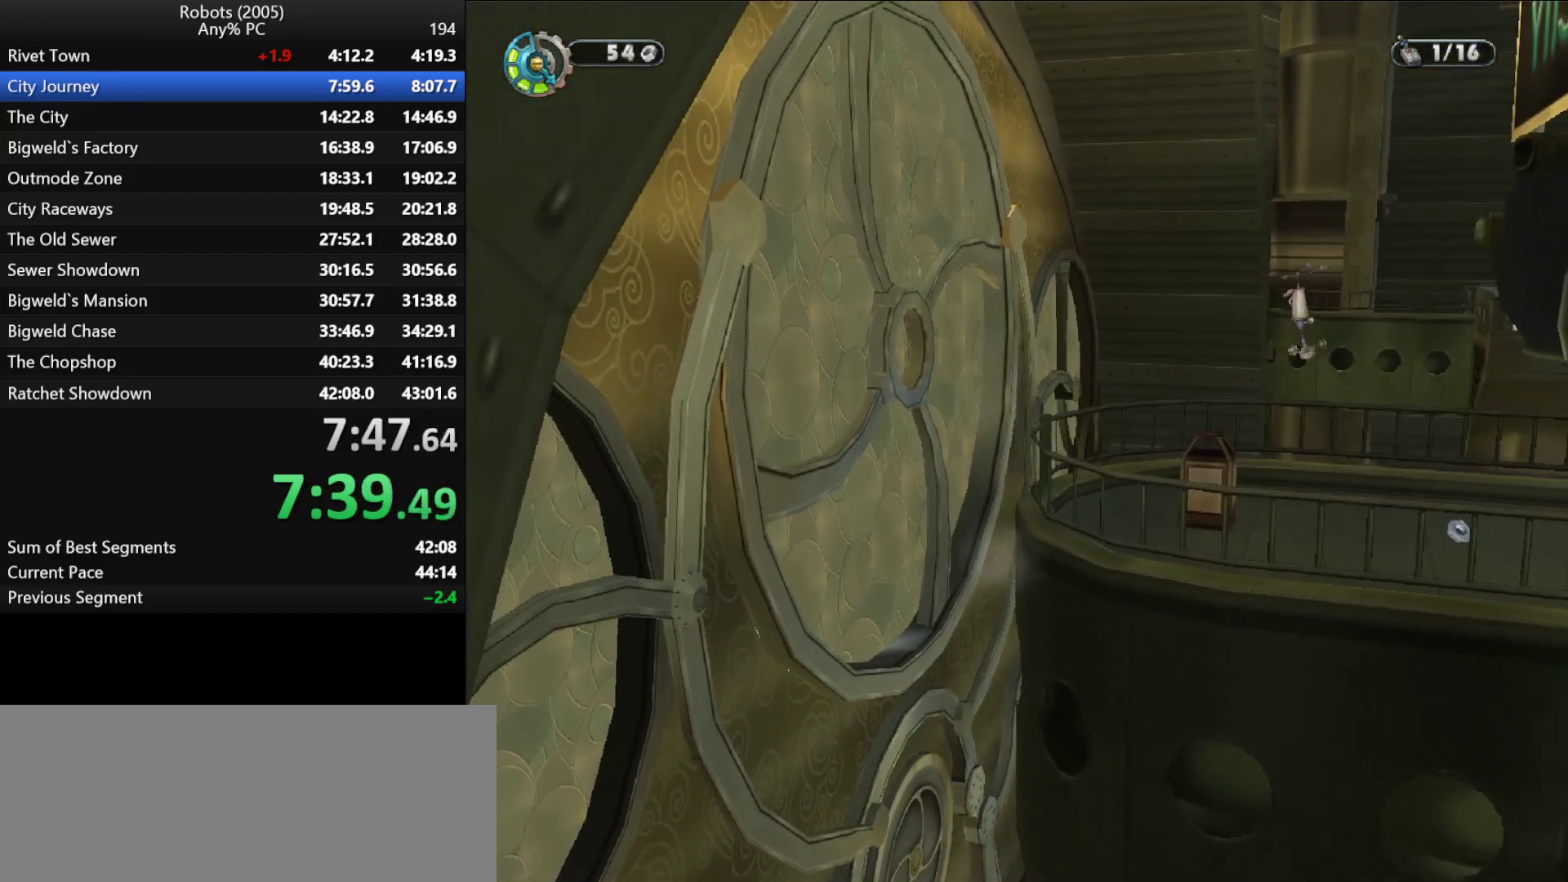
{"keys": [], "events": [[67, "p", "down"], [167, "p", "up"], [200, "p", "down"], [300, "p", "up"], [400, "p", "down"], [483, "p", "up"]]}
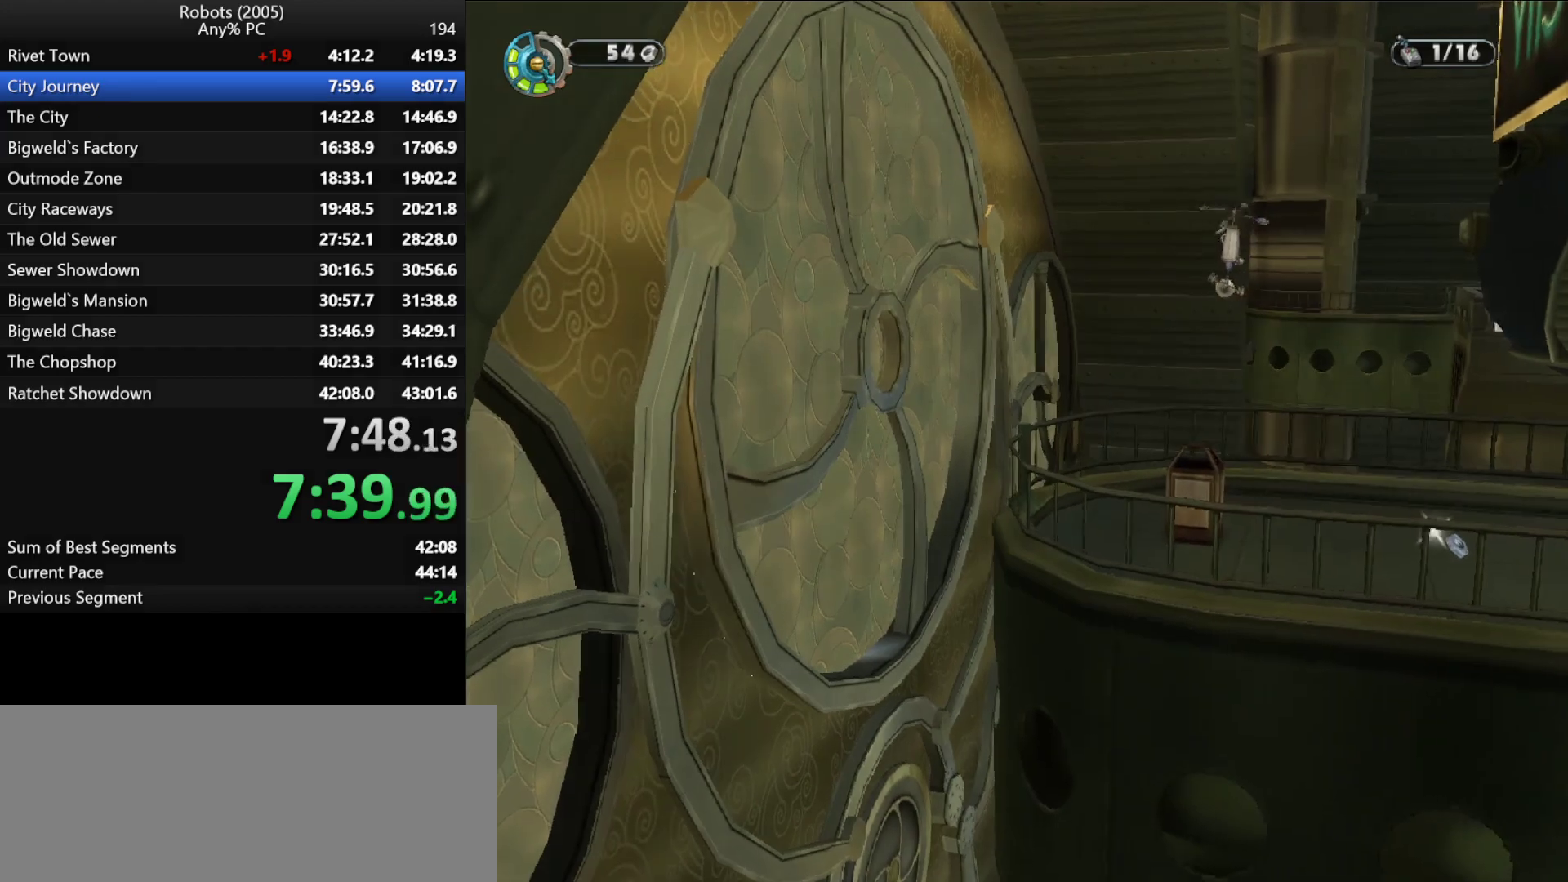
{"keys": [], "events": [[83, "p", "down"], [133, "p", "up"], [267, "p", "down"], [317, "p", "up"], [417, "p", "down"], [500, "p", "up"]]}